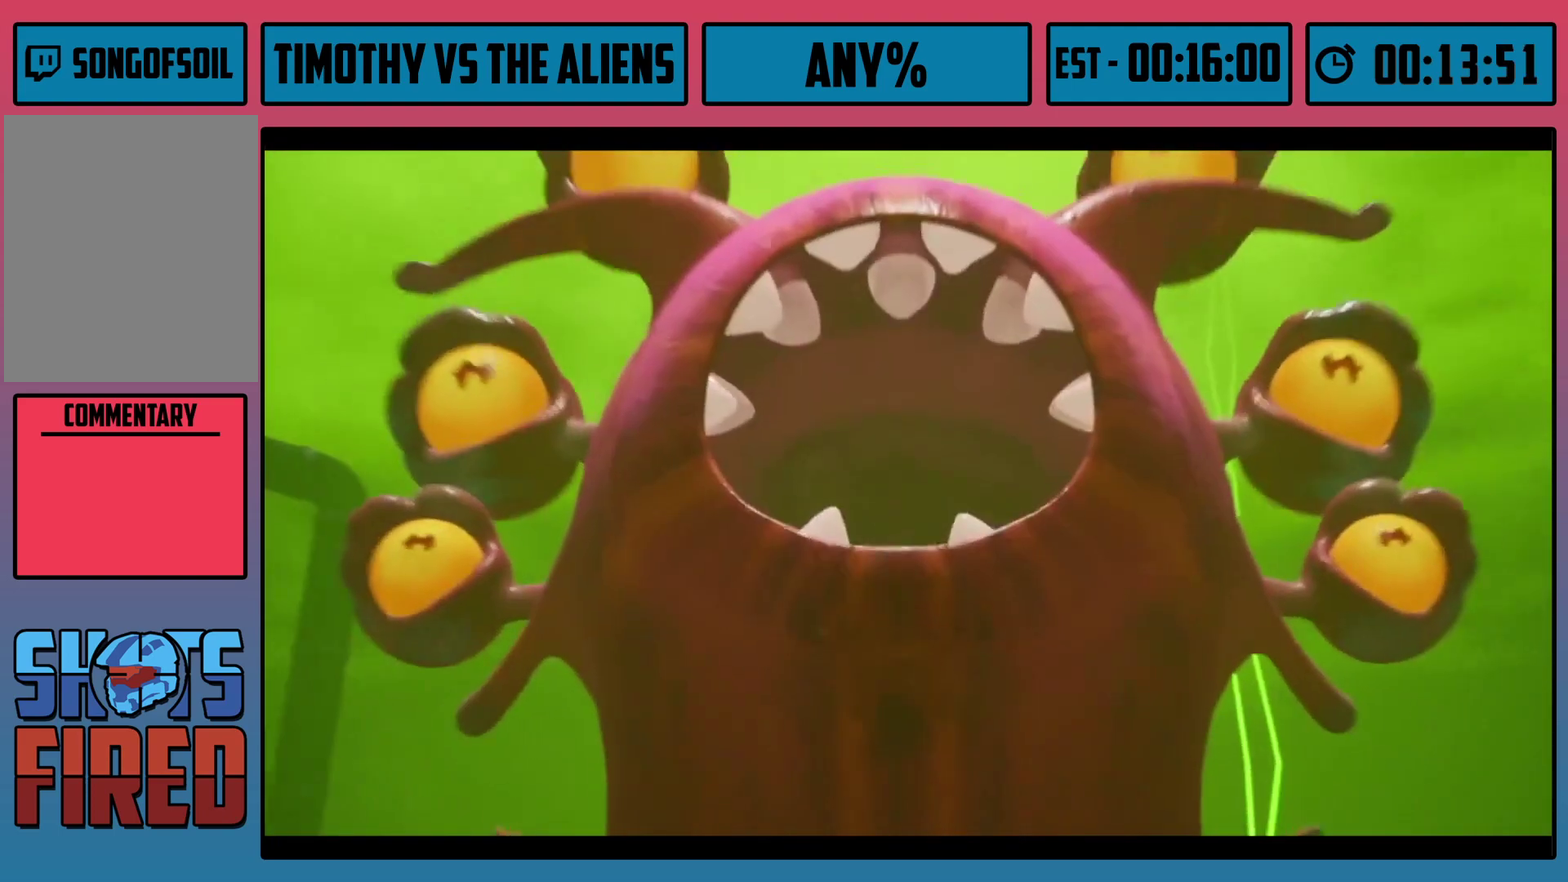
Gameplay with a controller (Xbox layout); each line is a JSON object with the inputs held at the frame after it (dt_ms = milliseconds from this image to that frame). "events" lists button and stick changes between this image and that frame as [ms after this image, input, new state], when the widget could be followed in between.
{"dt_ms": 500, "buttons": [], "left_stick": "up-left", "right_stick": "center", "events": [[400, "left_stick", "up-left"]]}
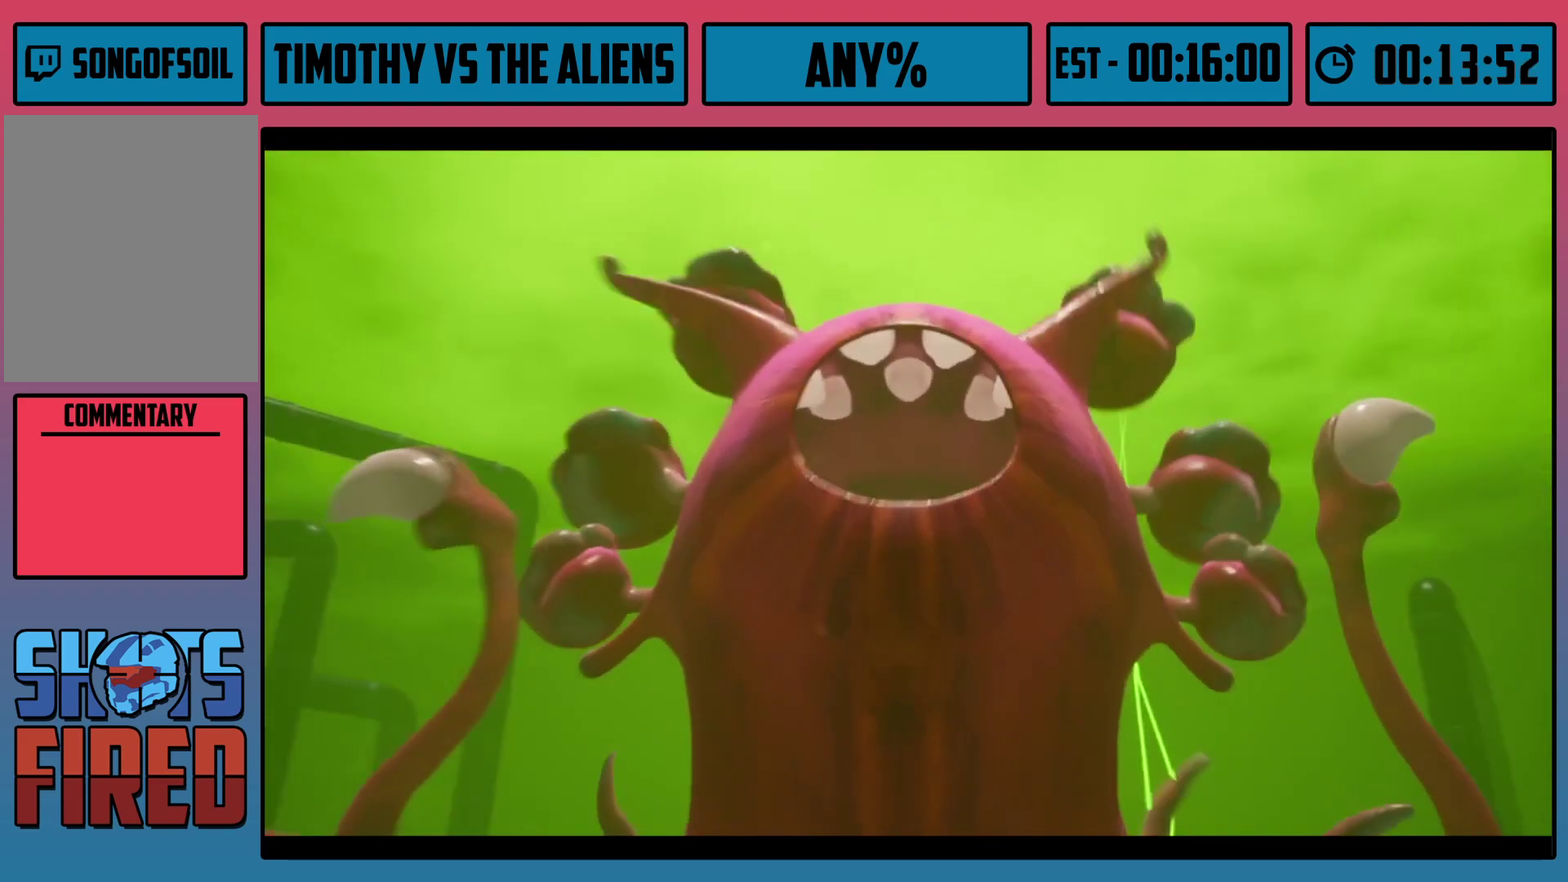
{"dt_ms": 500, "buttons": [], "left_stick": "up-left", "right_stick": "center", "events": []}
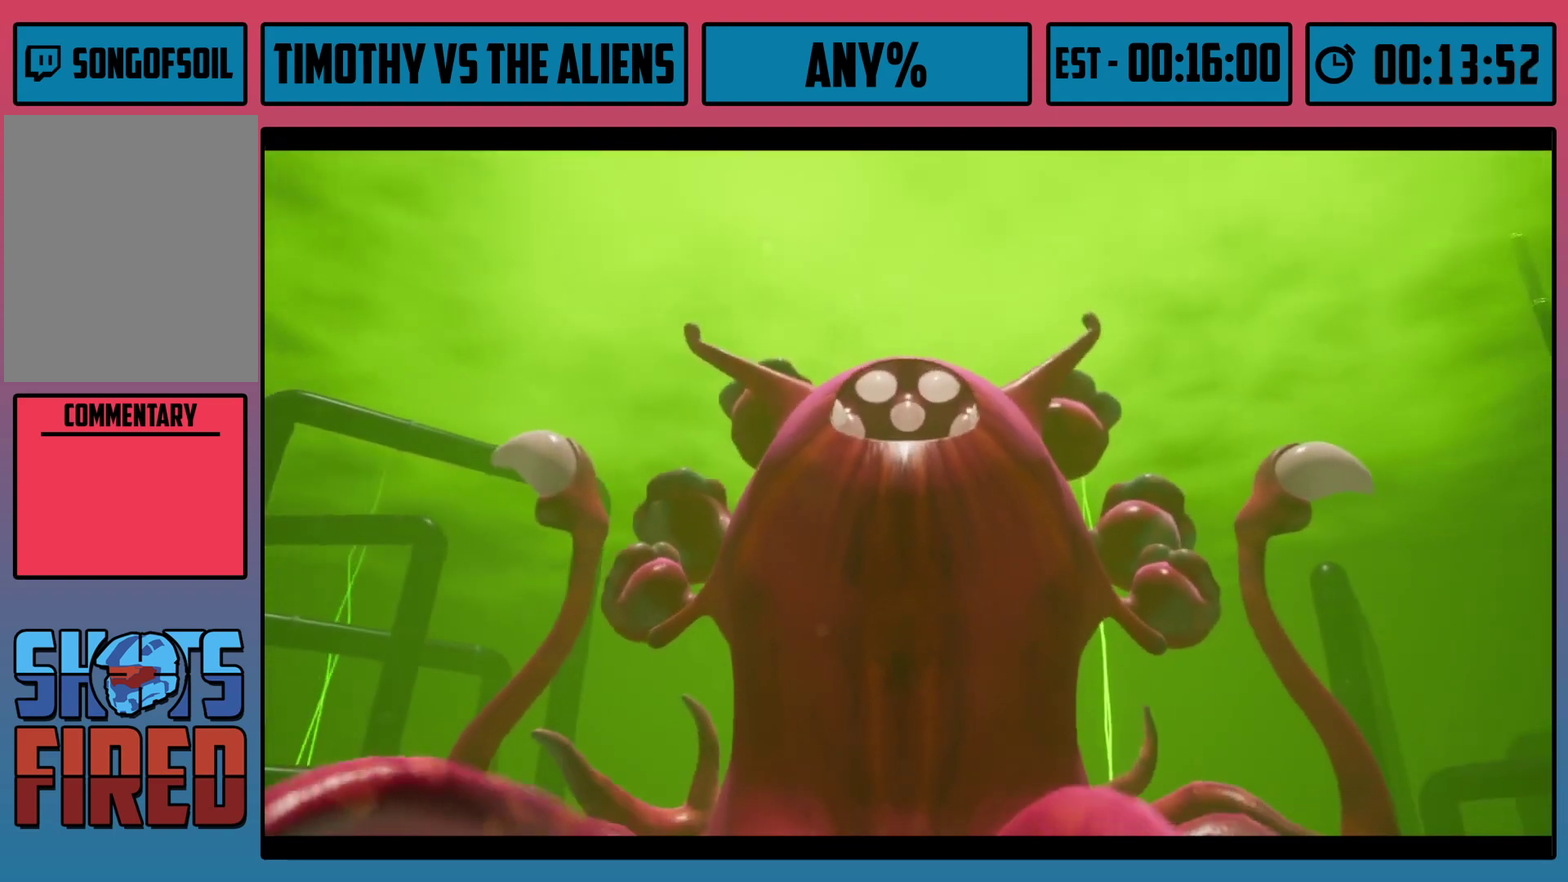
{"dt_ms": 500, "buttons": [], "left_stick": "center", "right_stick": "center", "events": [[67, "left_stick", "center"]]}
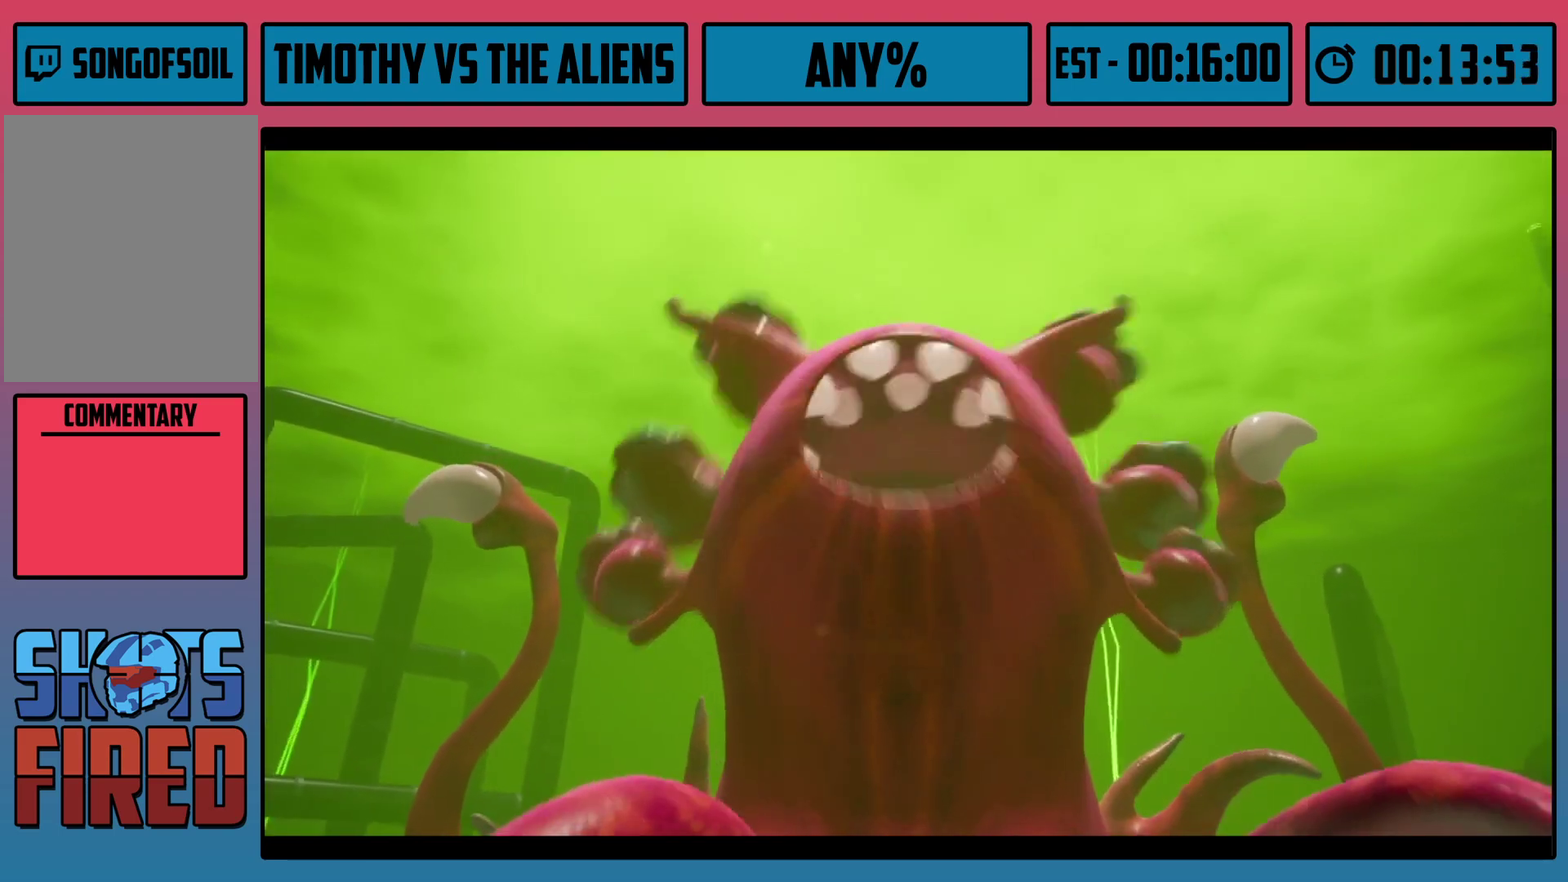
{"dt_ms": 500, "buttons": [], "left_stick": "center", "right_stick": "center", "events": []}
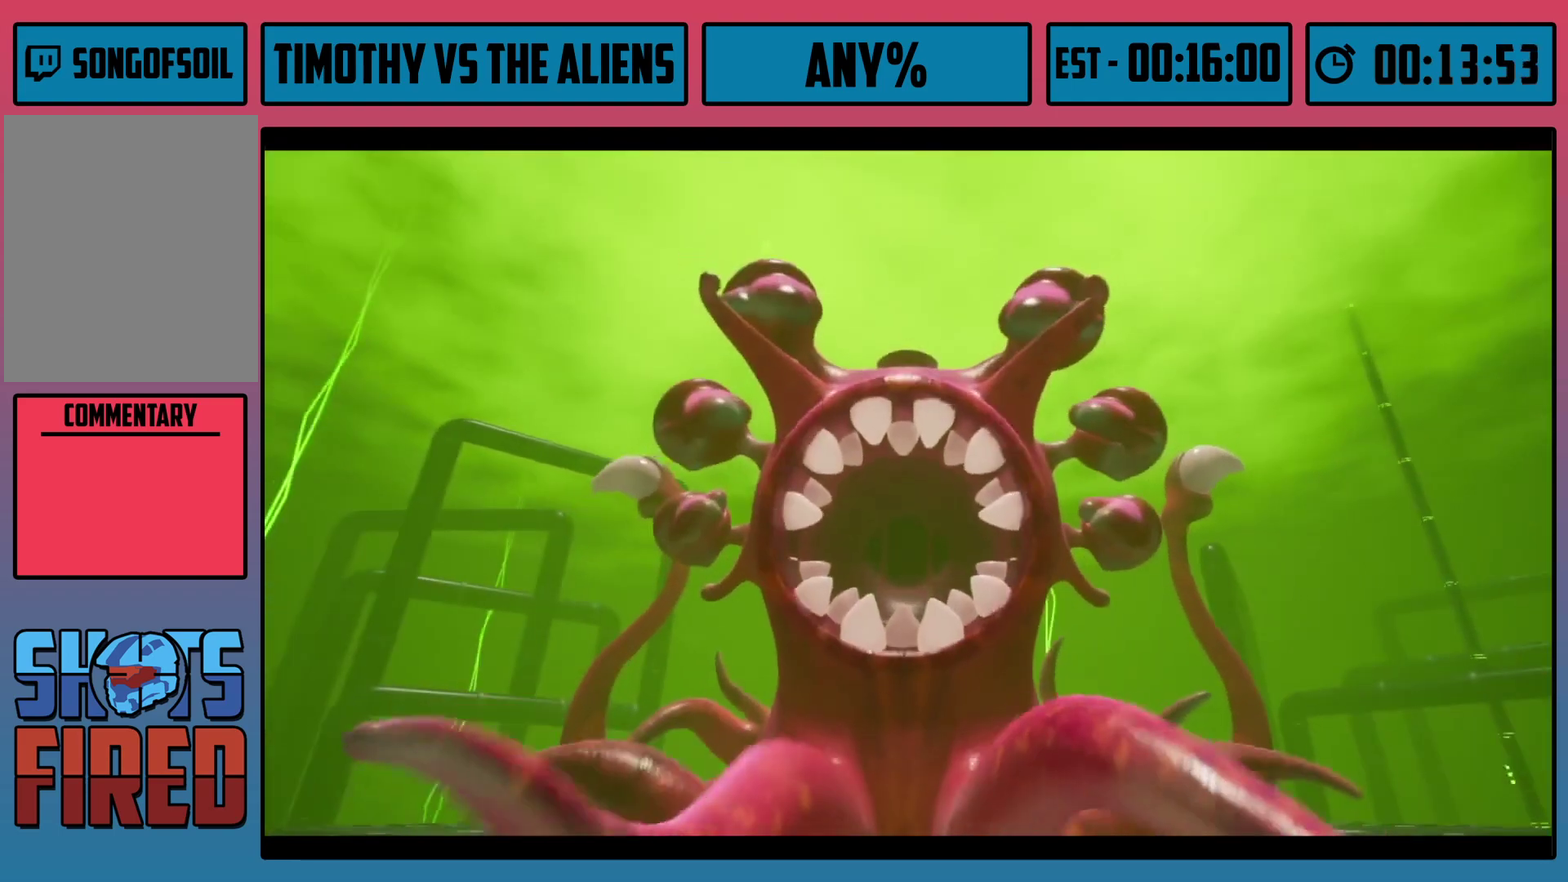
{"dt_ms": 500, "buttons": [], "left_stick": "center", "right_stick": "center", "events": []}
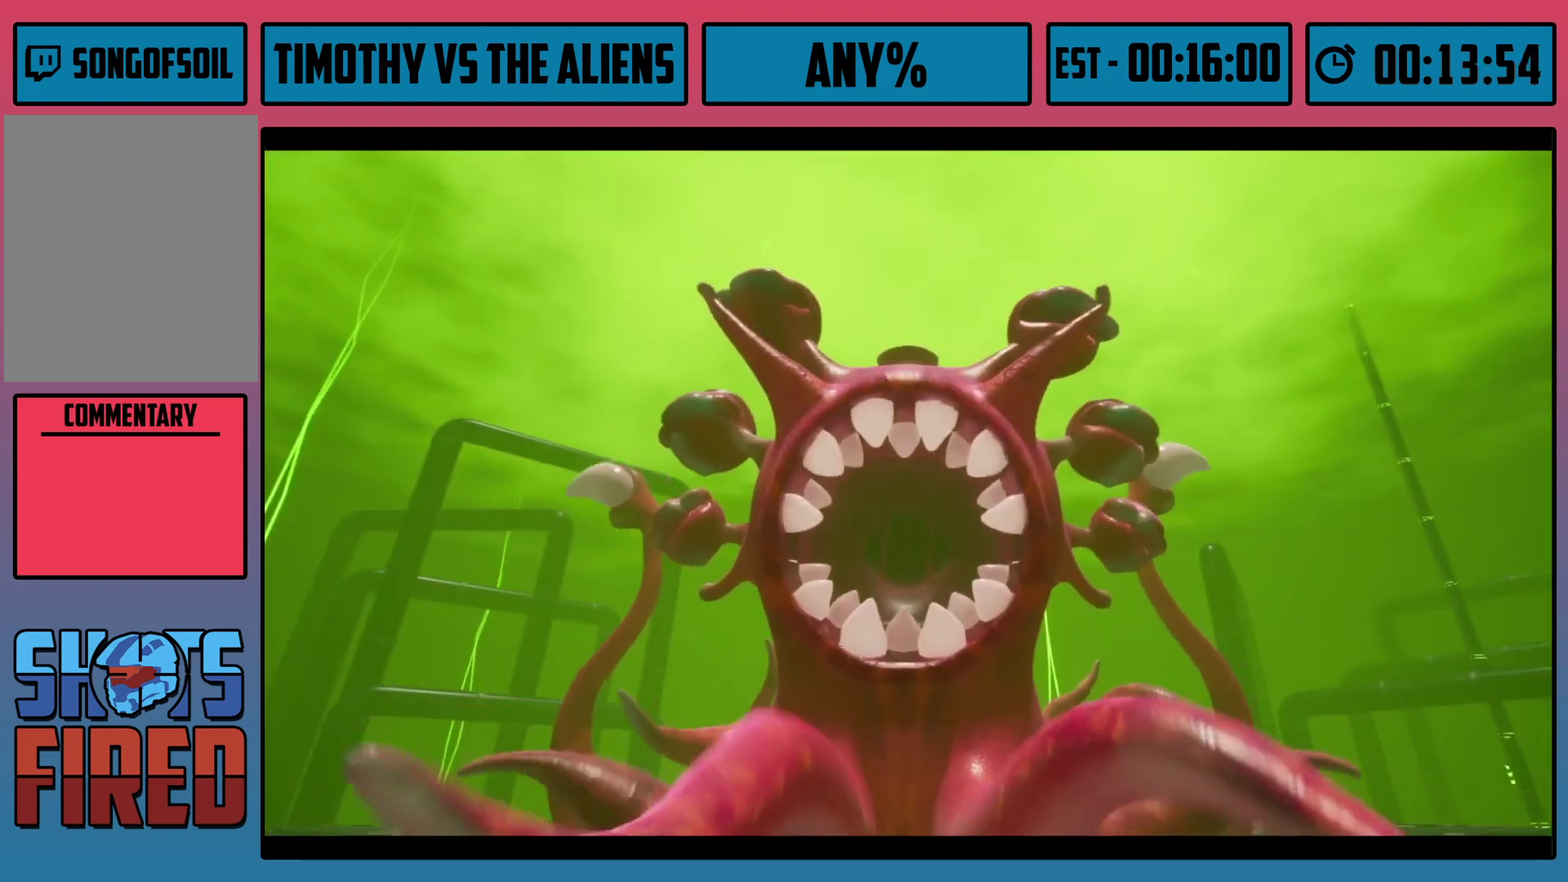
{"dt_ms": 500, "buttons": [], "left_stick": "up-left", "right_stick": "up-left", "events": [[250, "left_stick", "up-left"], [267, "right_stick", "left"], [317, "right_stick", "up-left"]]}
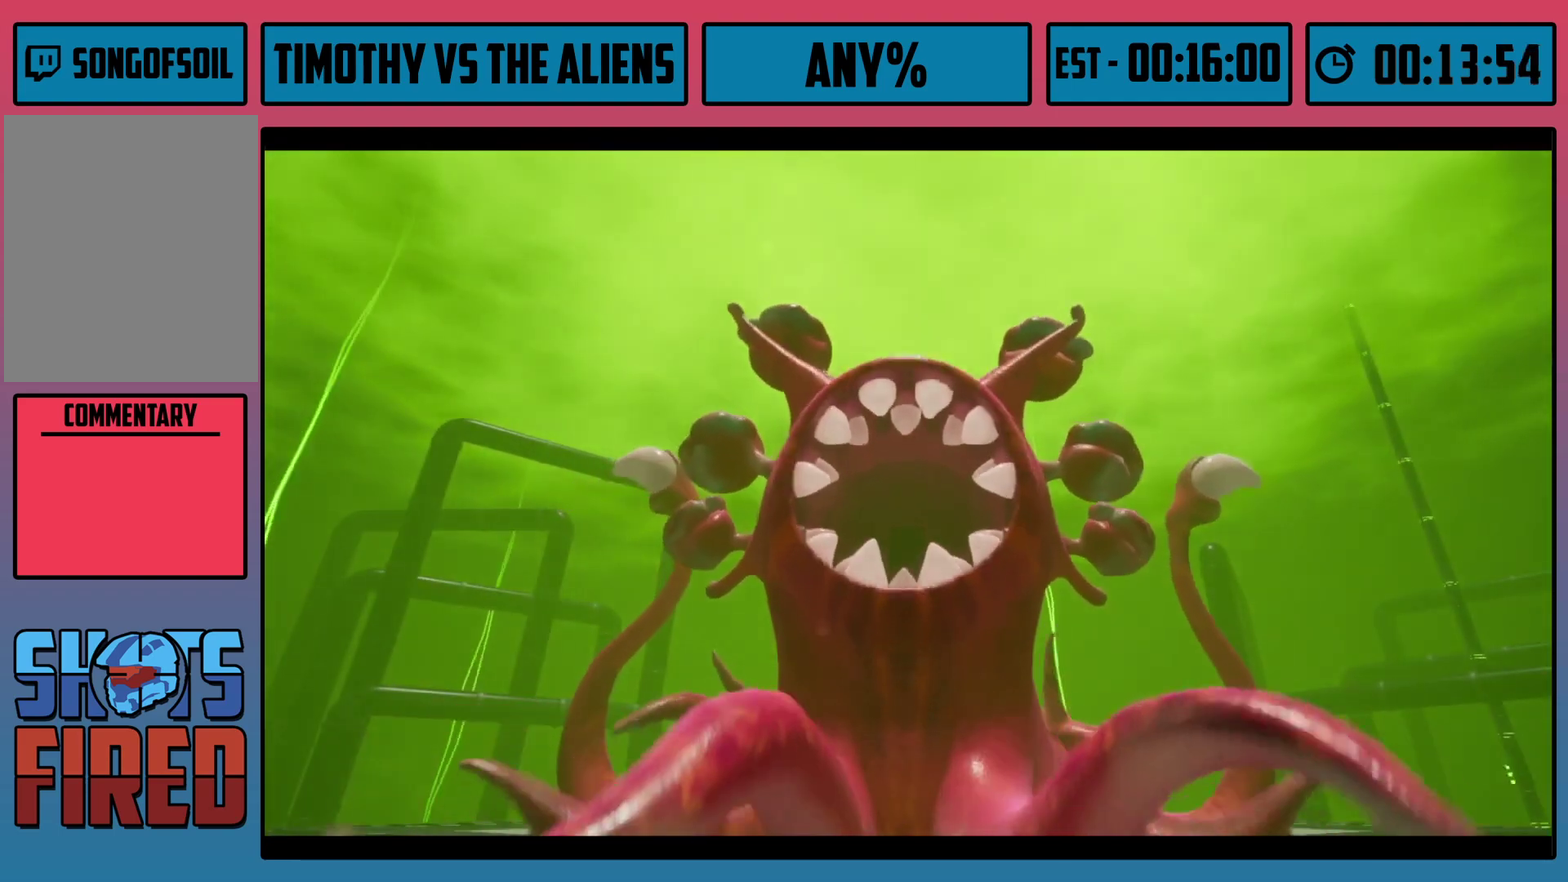
{"dt_ms": 500, "buttons": [], "left_stick": "center", "right_stick": "center", "events": [[150, "right_stick", "center"], [167, "left_stick", "center"]]}
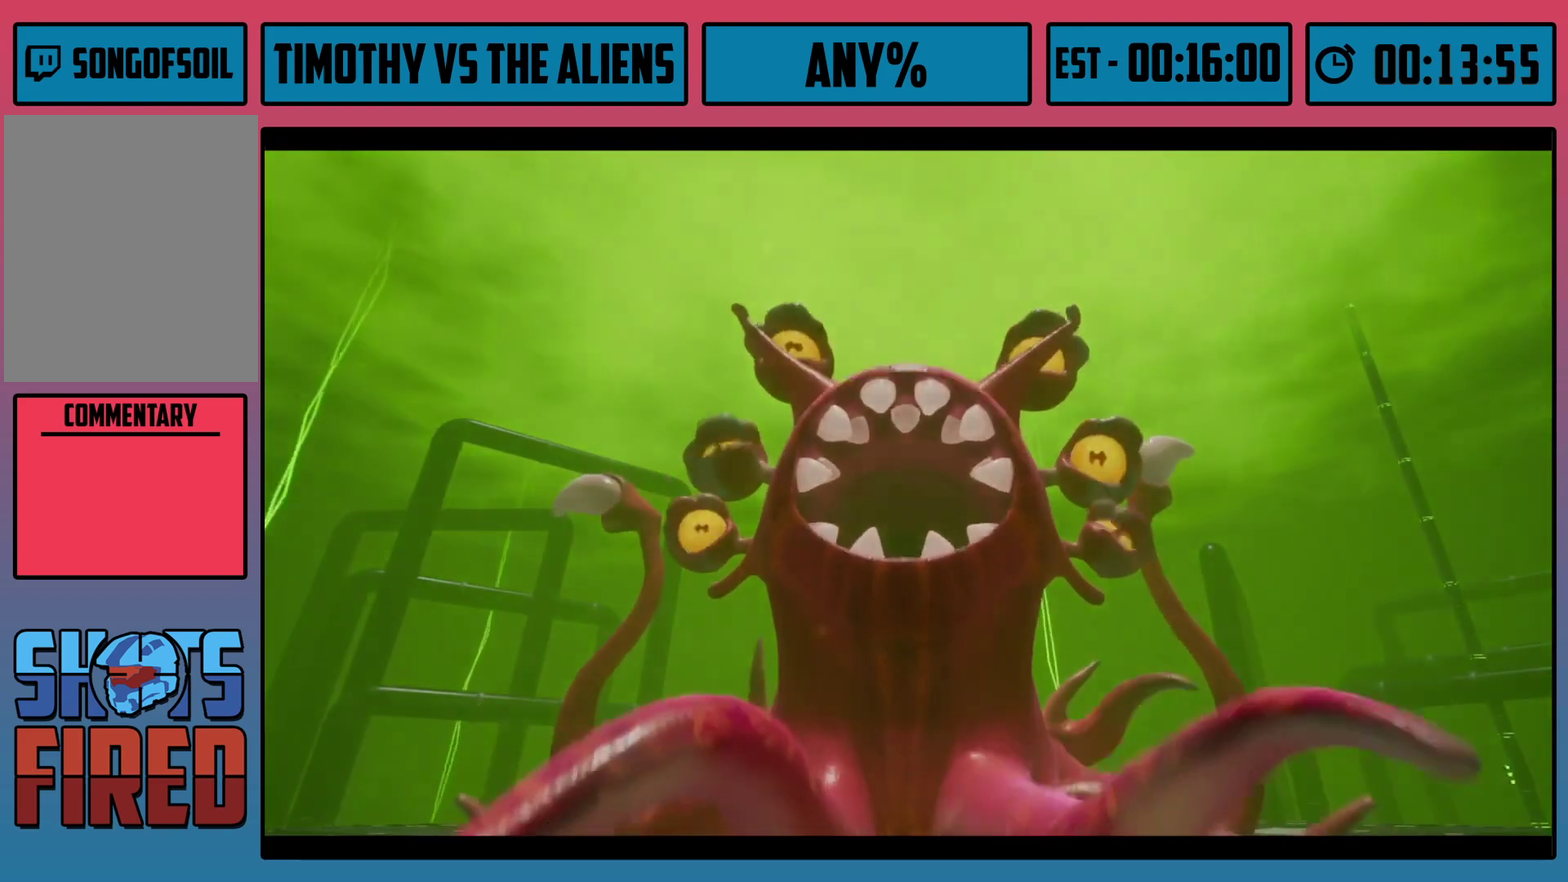
{"dt_ms": 500, "buttons": [], "left_stick": "center", "right_stick": "center", "events": []}
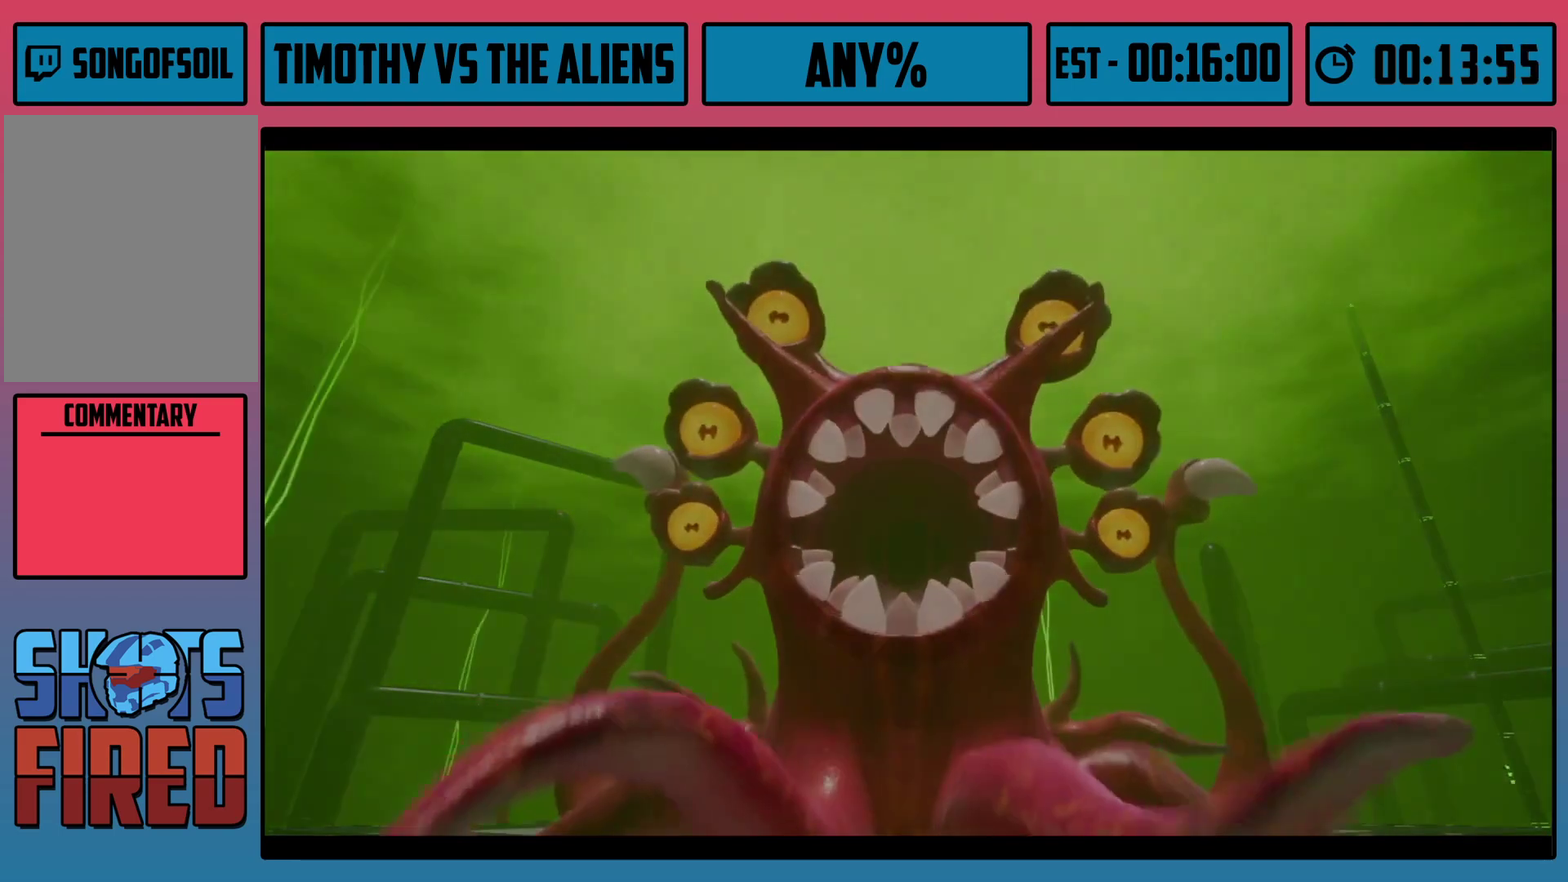
{"dt_ms": 500, "buttons": [], "left_stick": "center", "right_stick": "center", "events": []}
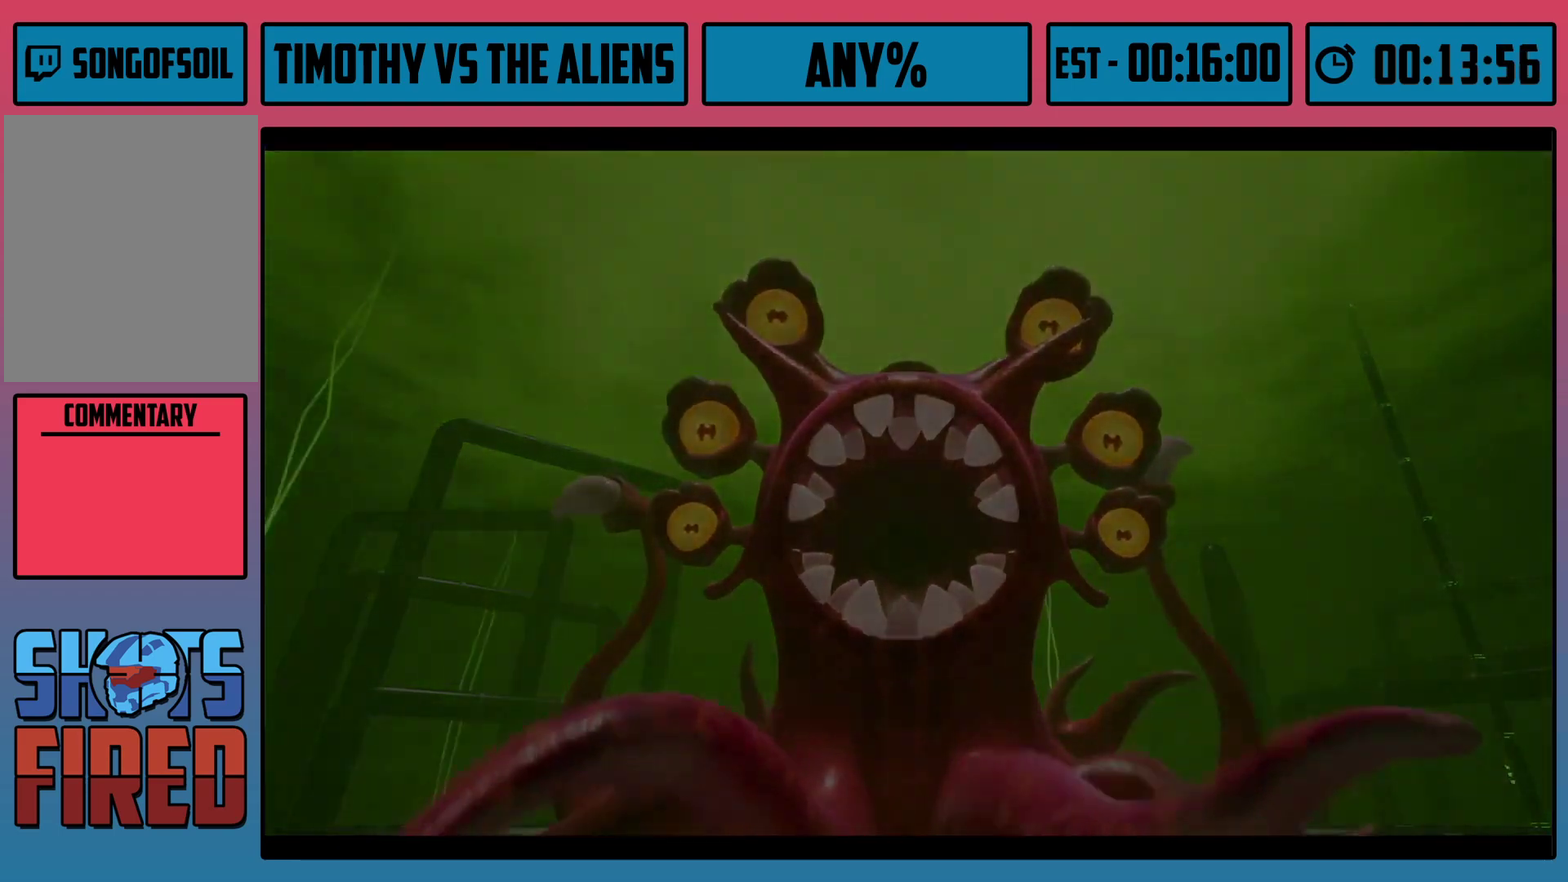
{"dt_ms": 500, "buttons": [], "left_stick": "center", "right_stick": "center", "events": []}
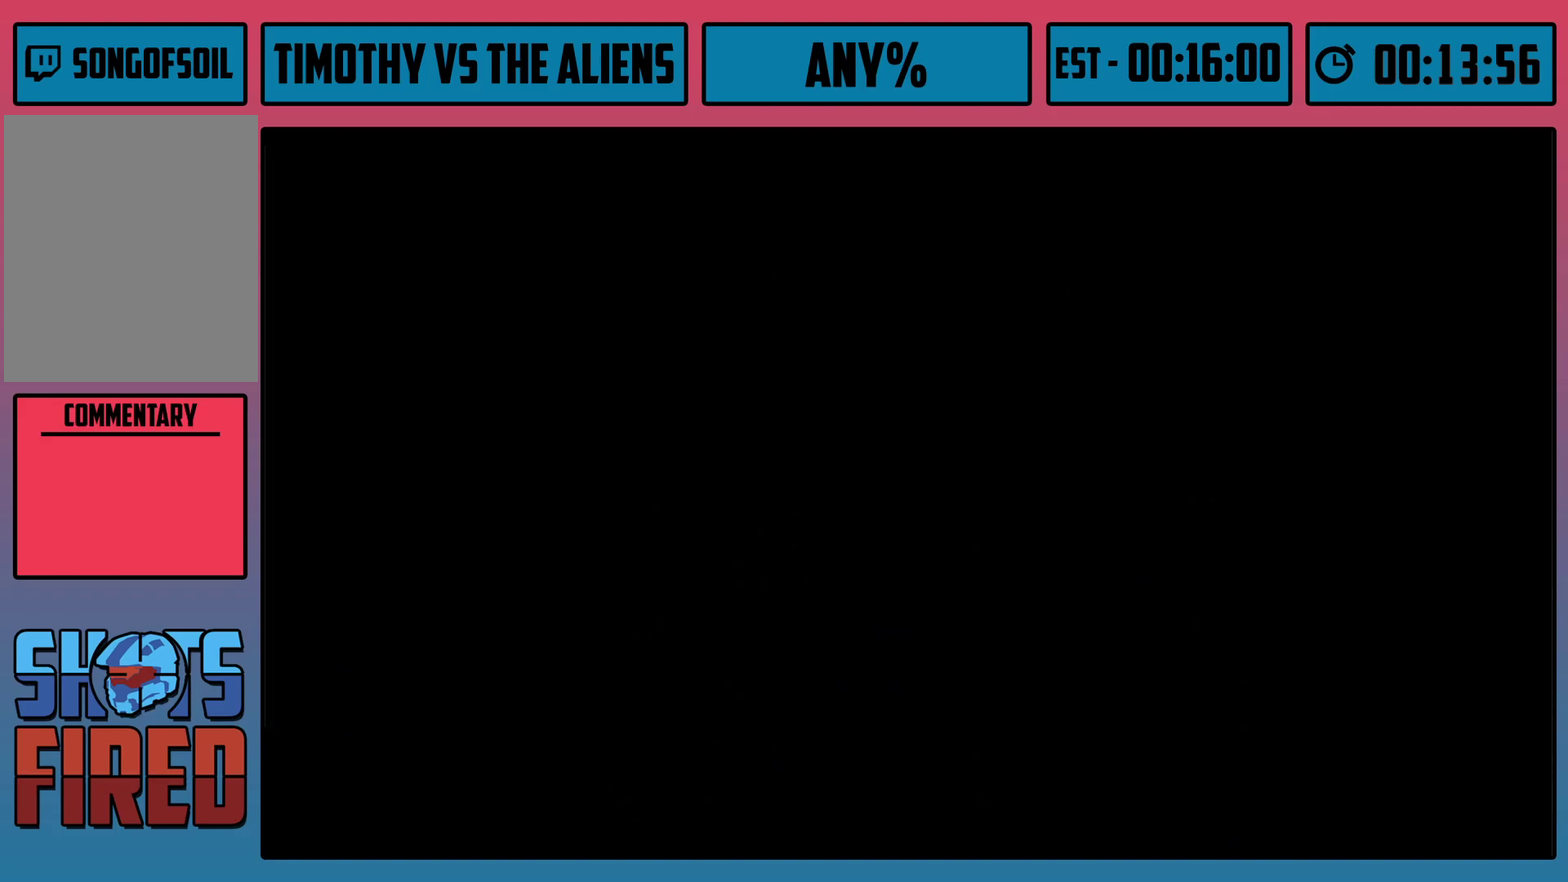
{"dt_ms": 500, "buttons": [], "left_stick": "center", "right_stick": "center", "events": []}
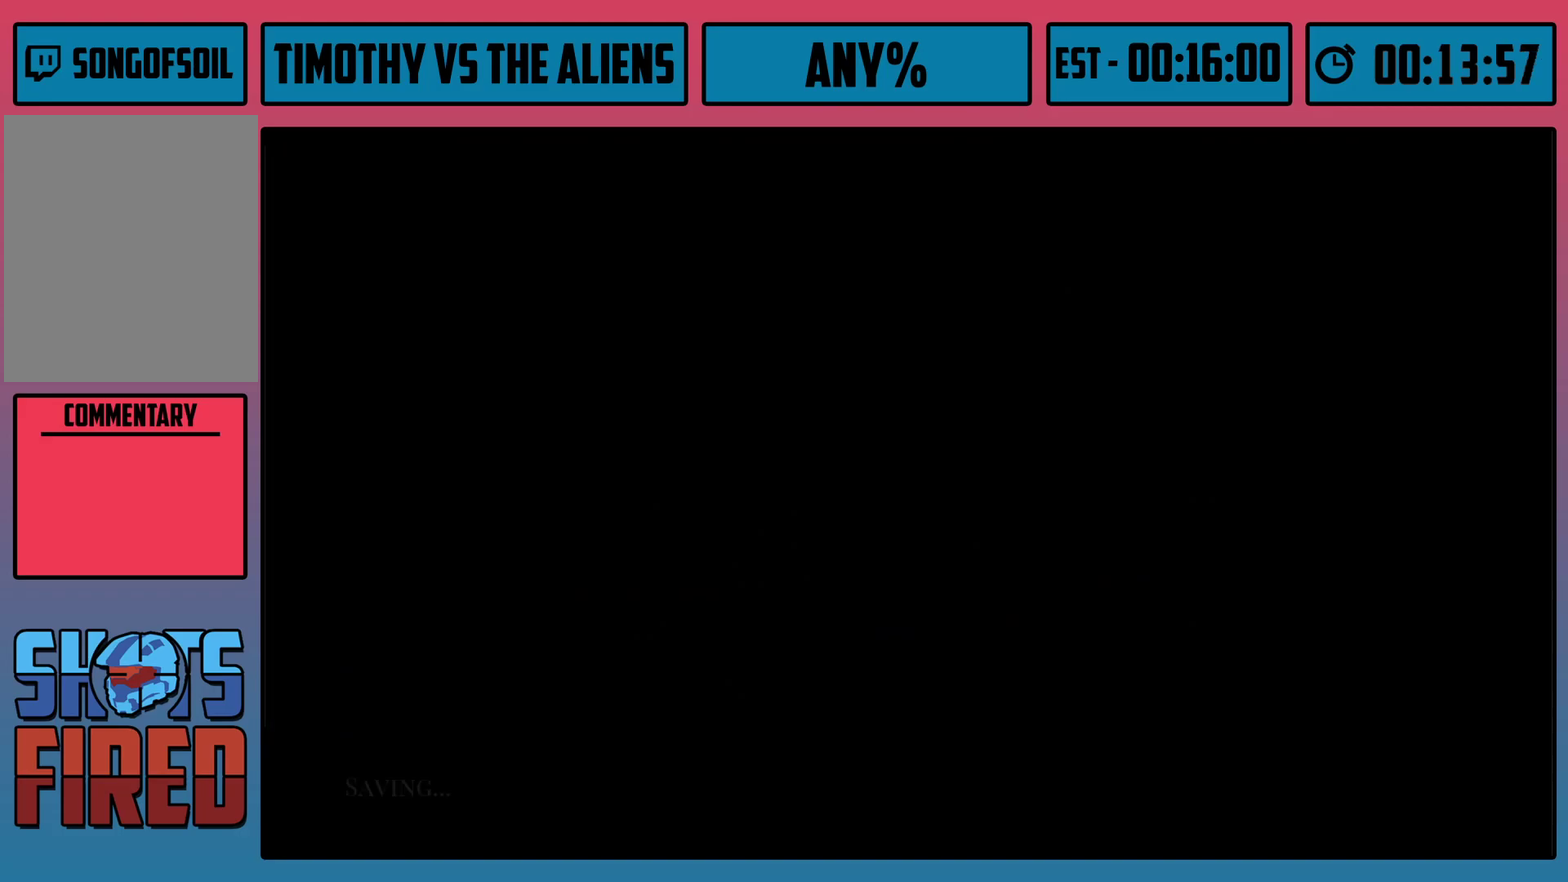
{"dt_ms": 500, "buttons": ["Y", "L2"], "left_stick": "up-left", "right_stick": "center", "events": [[100, "right_stick", "up-left"], [233, "left_stick", "up-left"], [350, "L2", "down"], [450, "right_stick", "center"], [483, "Y", "down"]]}
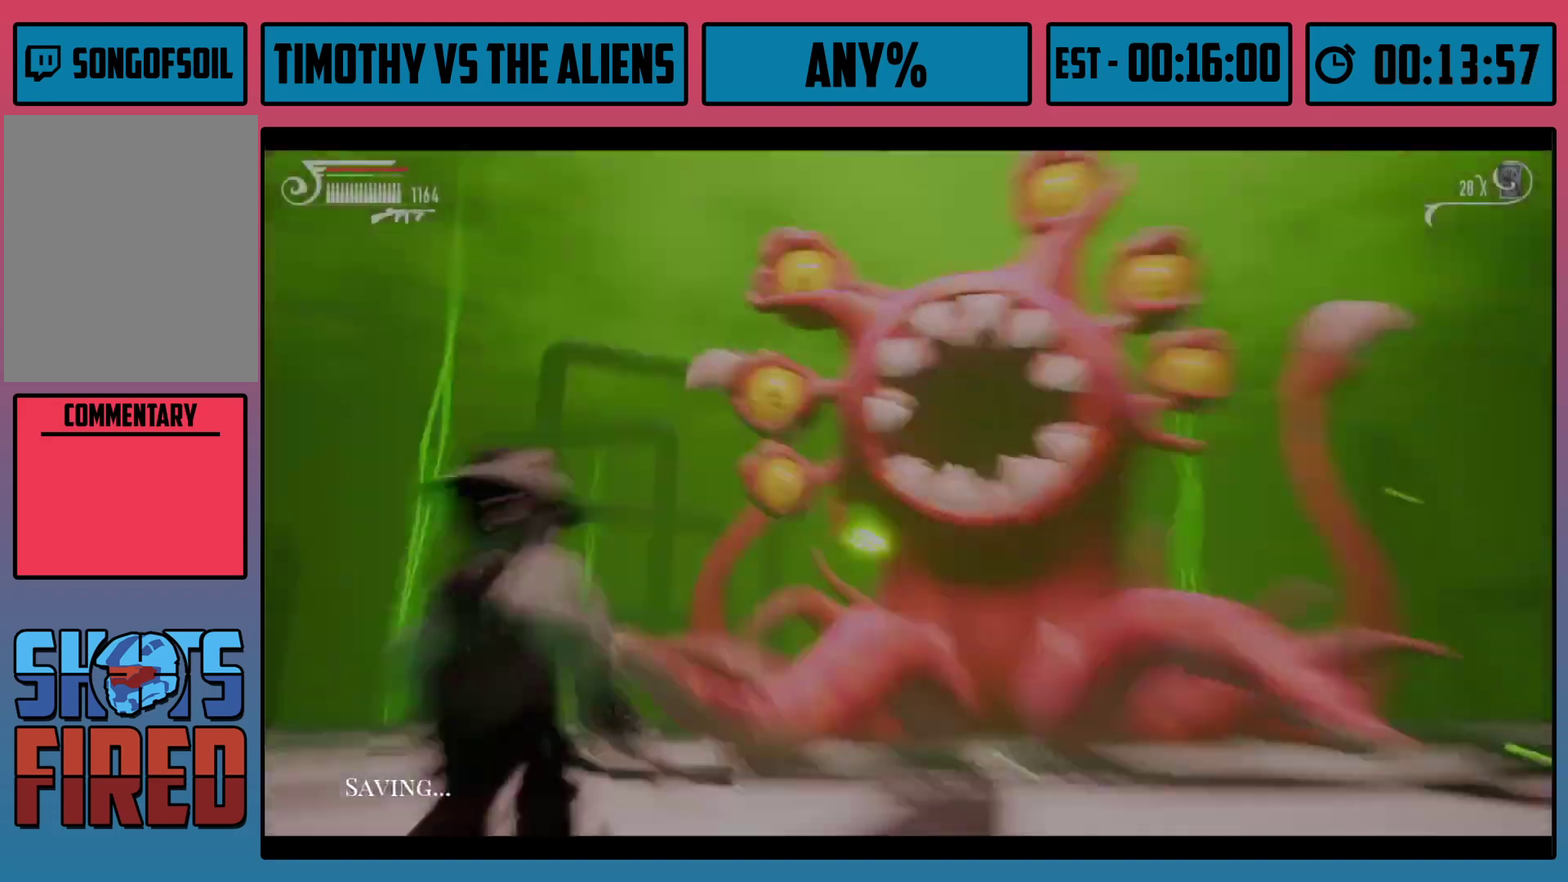
{"dt_ms": 100, "buttons": ["L2"], "left_stick": "up-left", "right_stick": "center", "events": [[83, "Y", "up"]]}
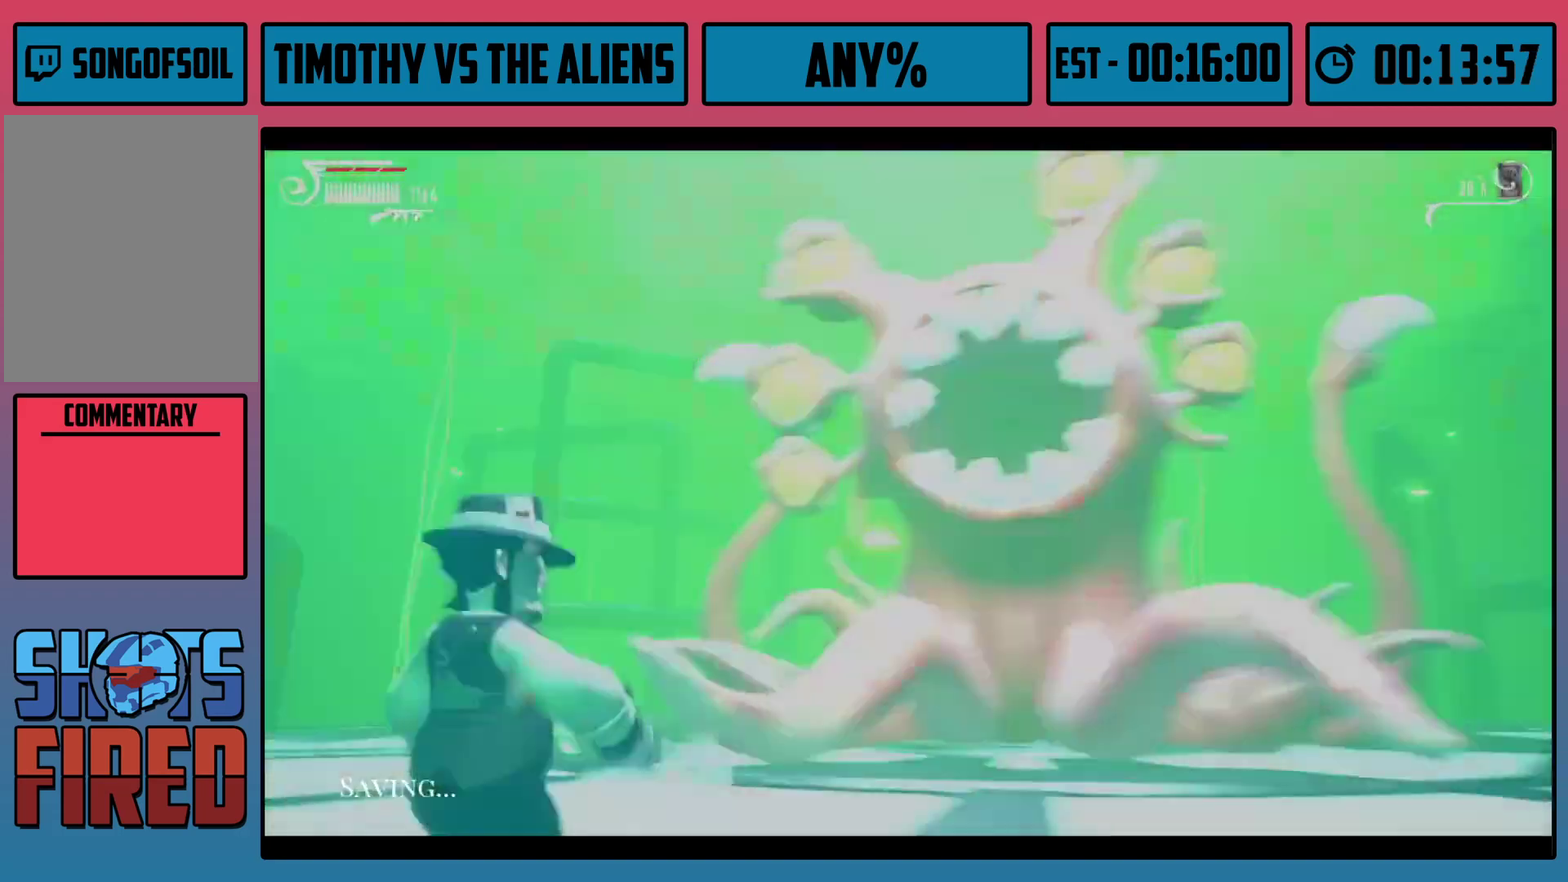
{"dt_ms": 400, "buttons": ["L2", "R2"], "left_stick": "up", "right_stick": "down", "events": [[133, "right_stick", "up-left"], [300, "right_stick", "center"], [350, "R2", "down"], [383, "right_stick", "down"], [400, "left_stick", "up"]]}
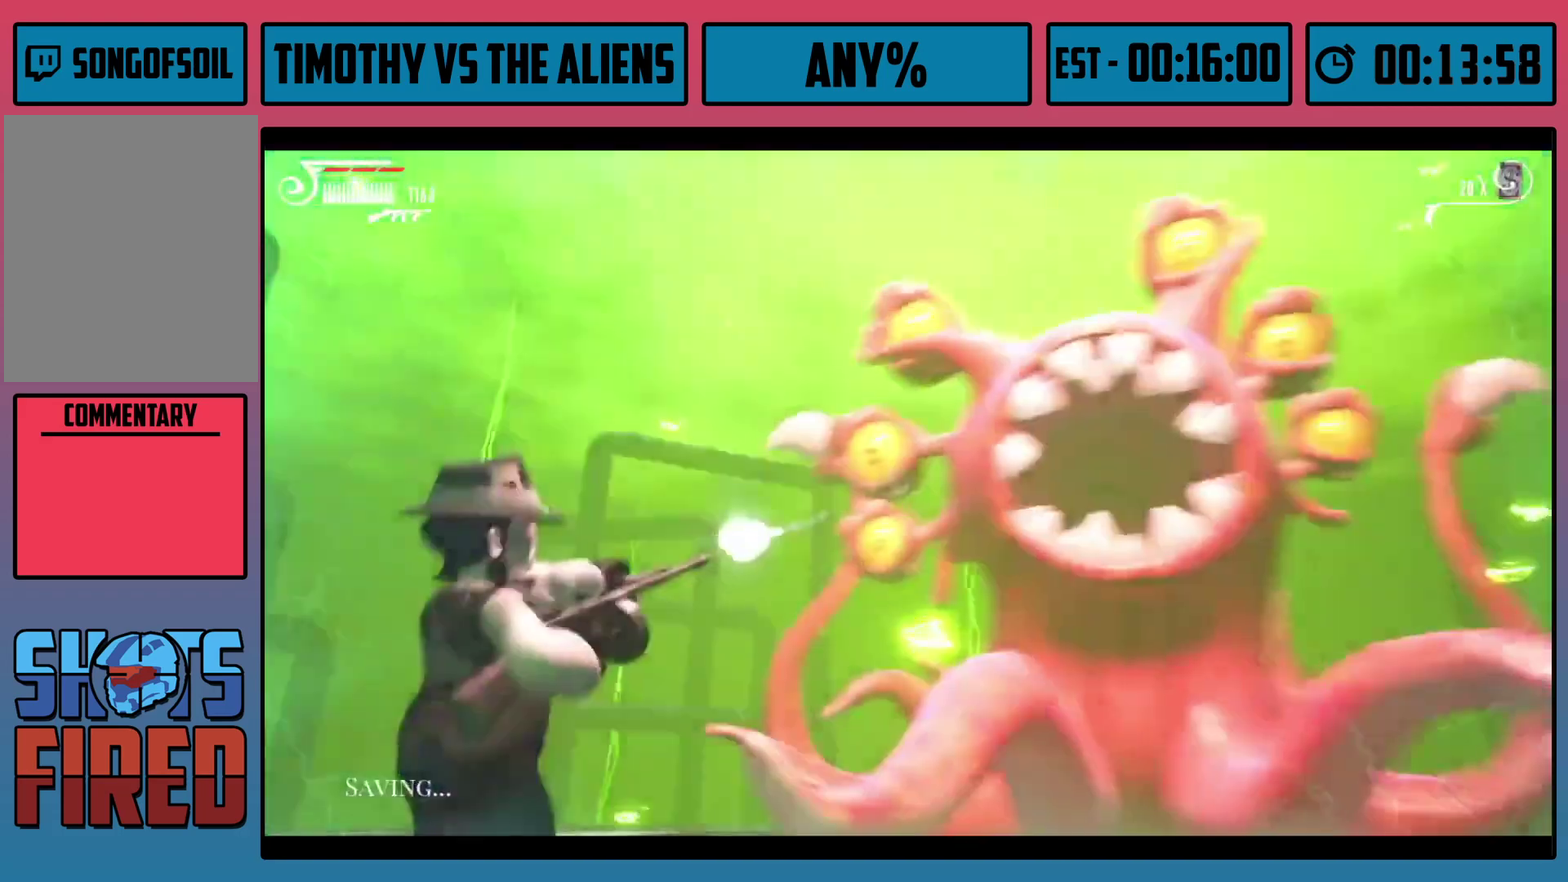
{"dt_ms": 400, "buttons": ["Y", "L2", "R2"], "left_stick": "center", "right_stick": "center", "events": [[117, "right_stick", "center"], [150, "left_stick", "up-left"], [300, "left_stick", "center"], [383, "Y", "down"]]}
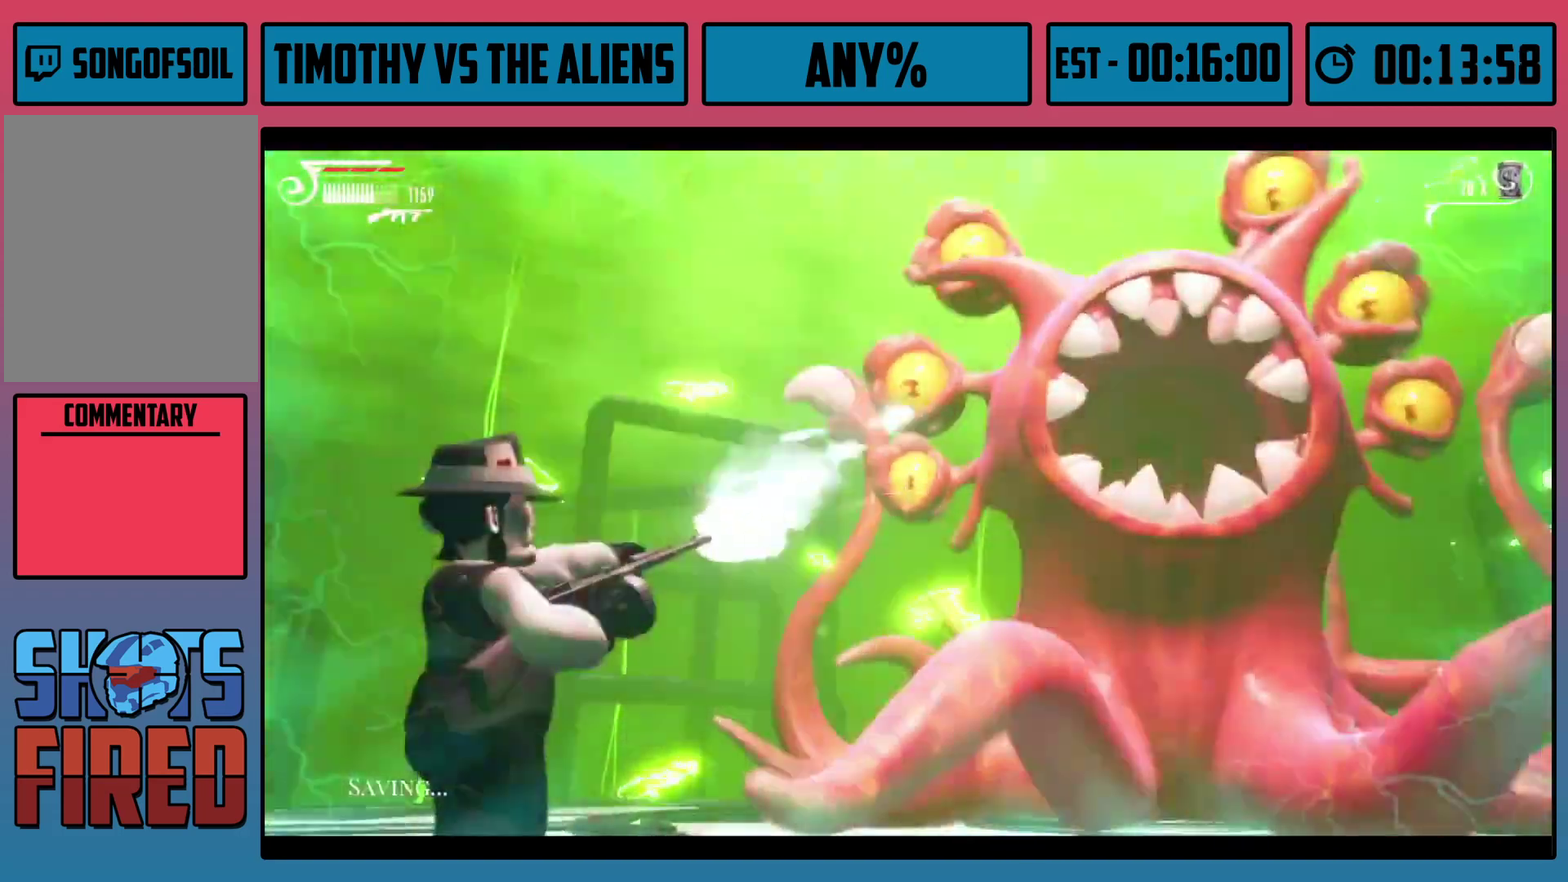
{"dt_ms": 100, "buttons": ["L2", "R2"], "left_stick": "right", "right_stick": "center", "events": [[33, "left_stick", "right"], [67, "Y", "up"]]}
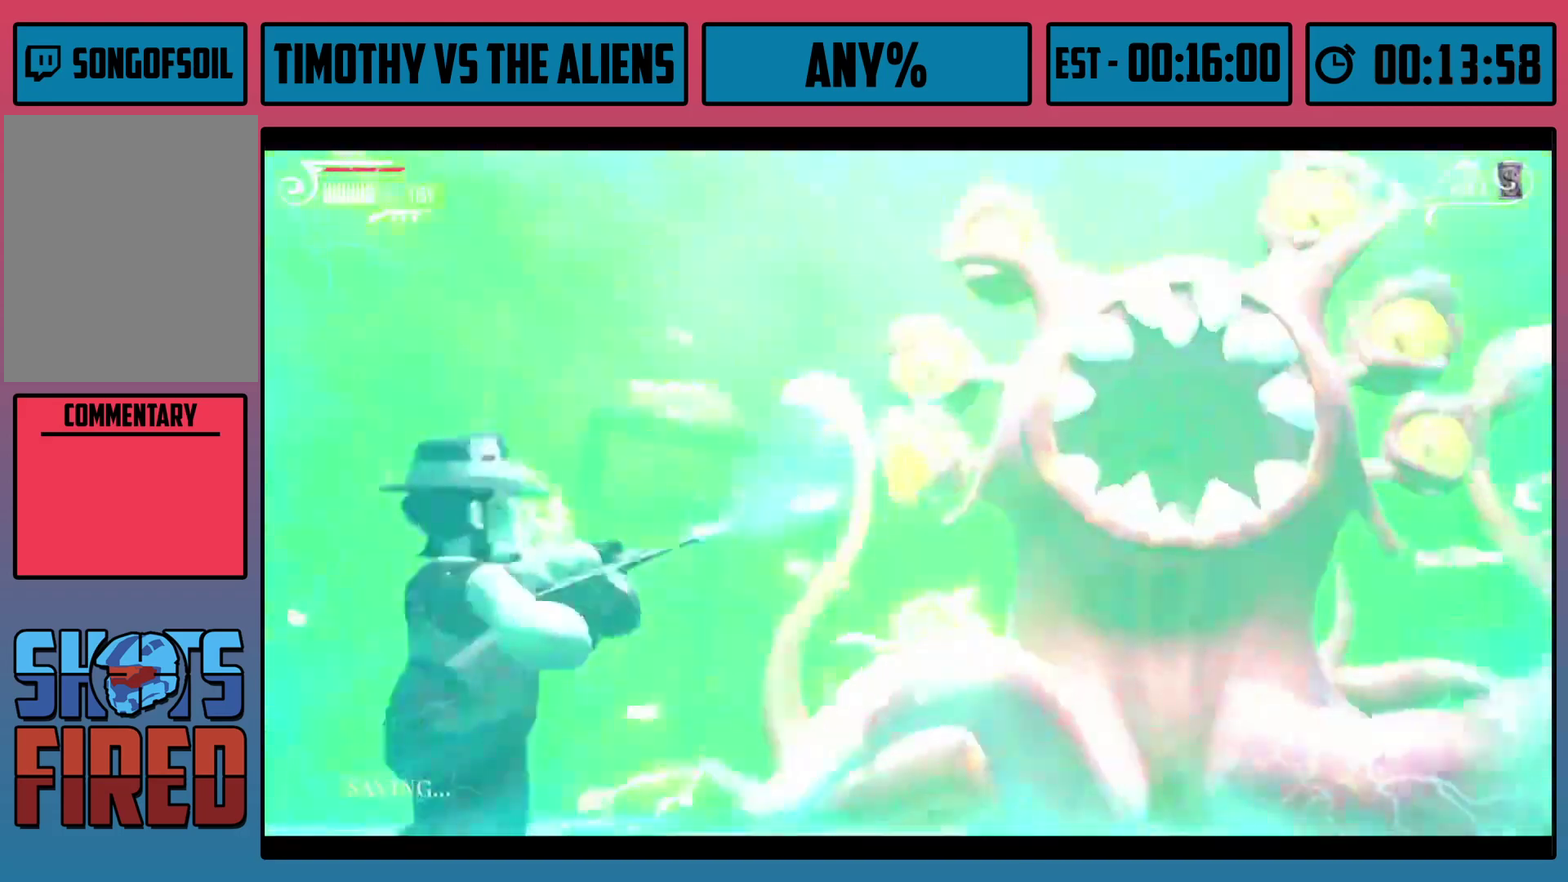
{"dt_ms": 500, "buttons": ["L2", "R2"], "left_stick": "down-left", "right_stick": "center", "events": [[50, "left_stick", "center"], [133, "left_stick", "down-right"], [200, "right_stick", "up-right"], [250, "right_stick", "center"], [300, "left_stick", "down-left"]]}
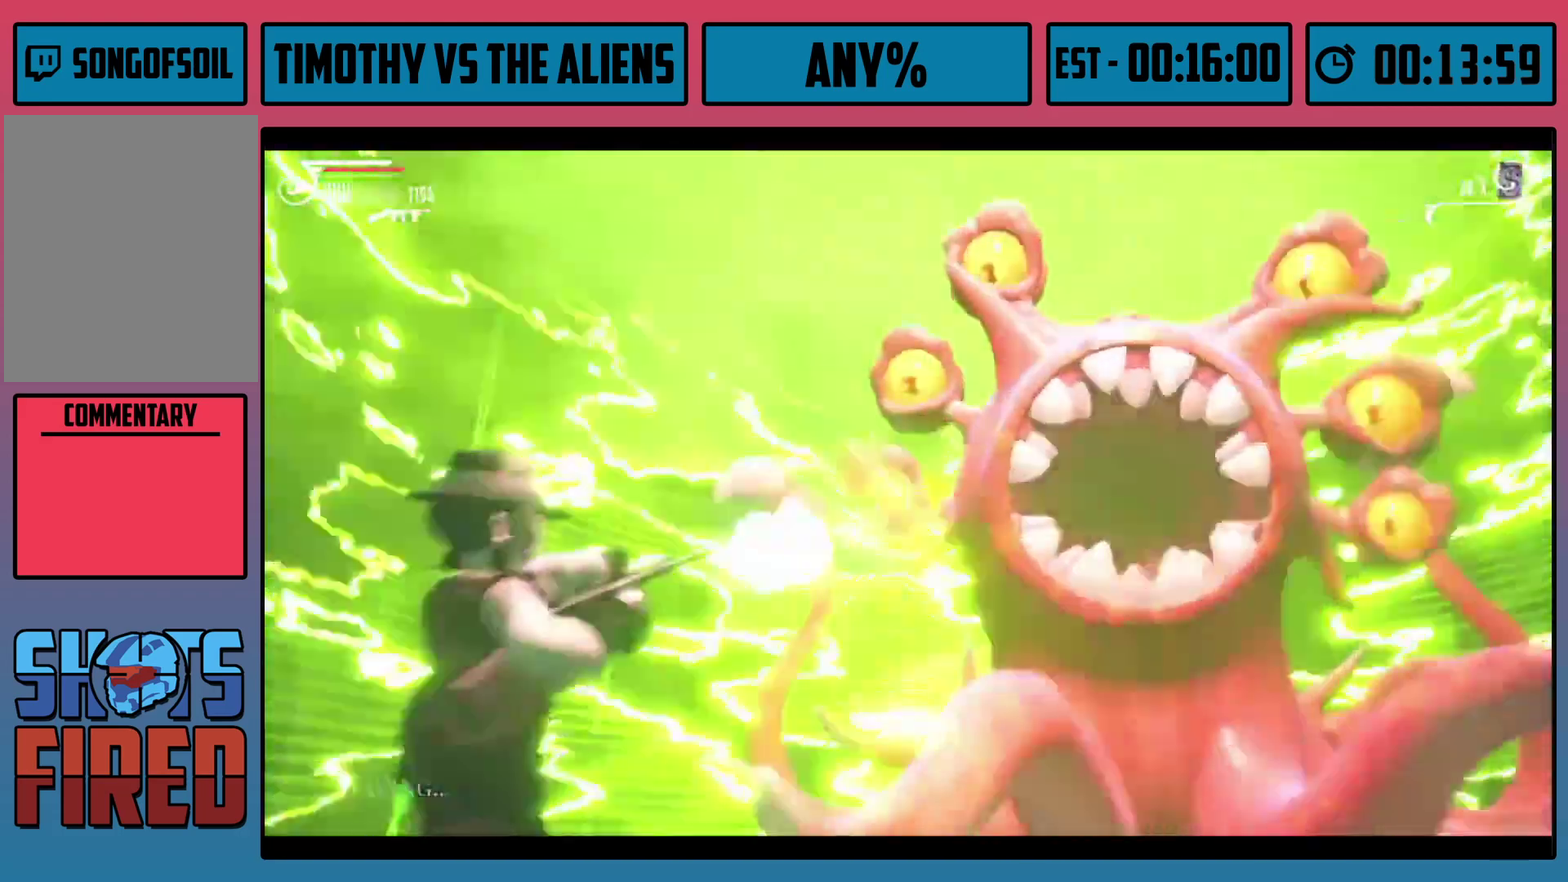
{"dt_ms": 500, "buttons": ["L2", "R2"], "left_stick": "right", "right_stick": "right"}
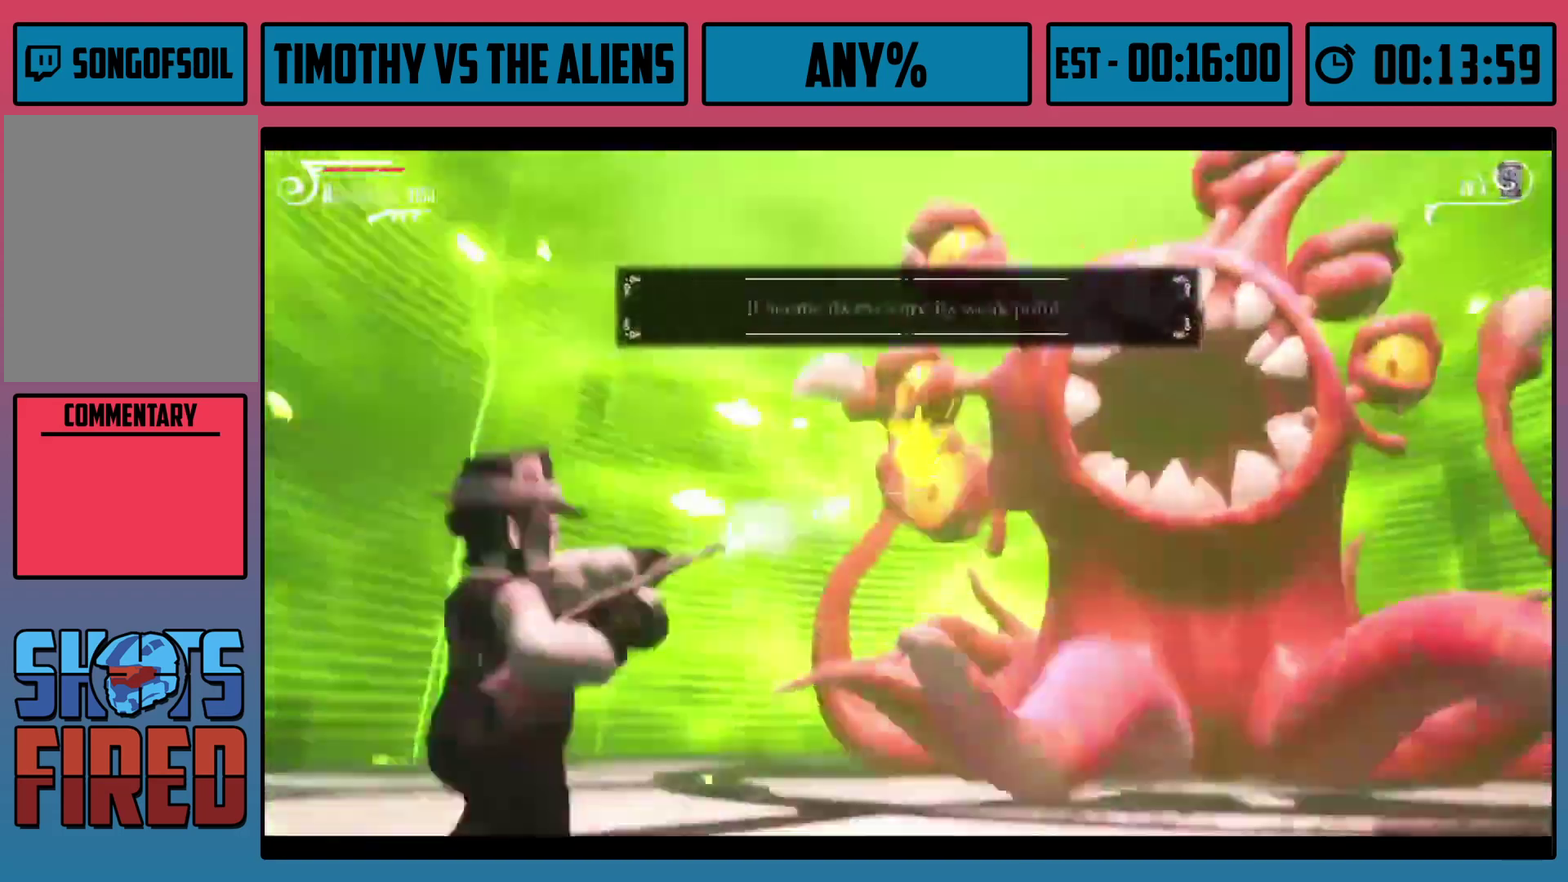
{"dt_ms": 300, "buttons": ["L2", "R2"], "left_stick": "down-right", "right_stick": "center"}
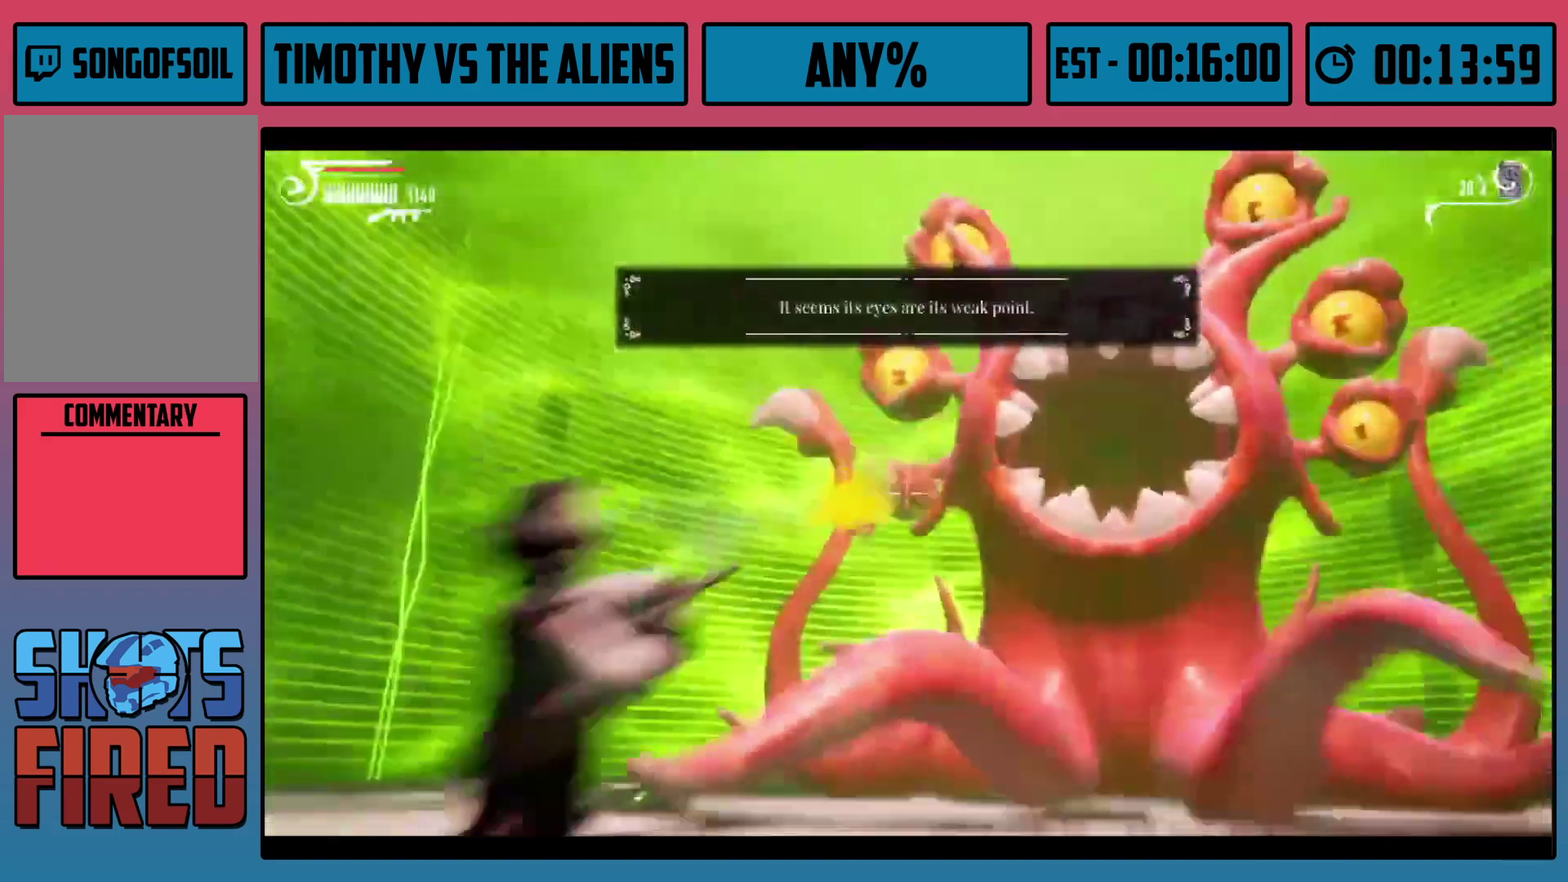
{"dt_ms": 100, "buttons": ["X", "L2", "R2"], "left_stick": "down-right", "right_stick": "center"}
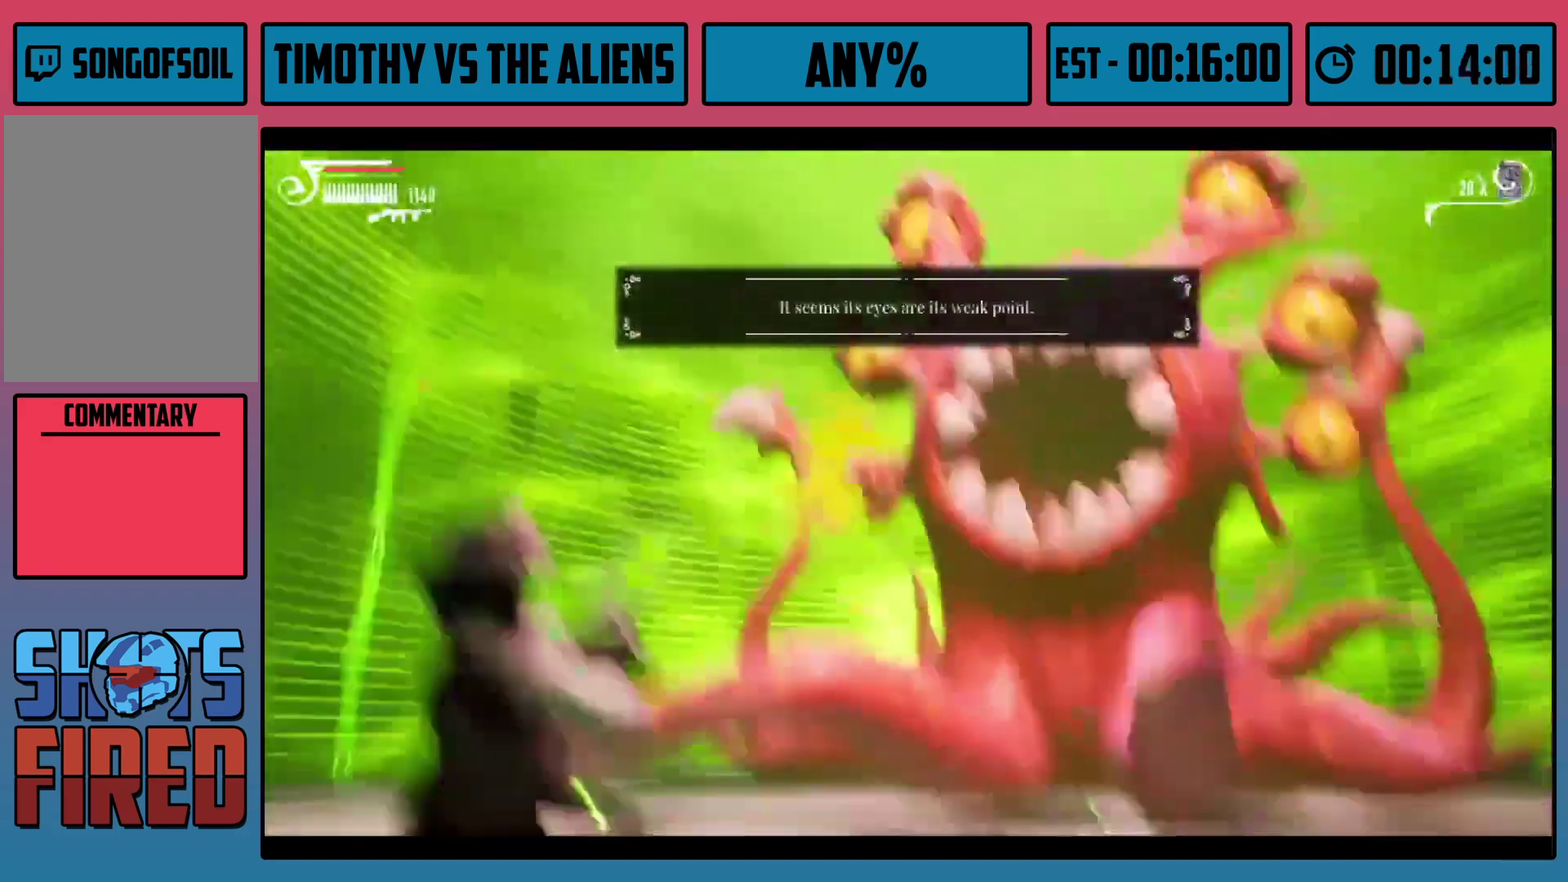
{"dt_ms": 100, "buttons": ["L2"], "left_stick": "down-left", "right_stick": "center"}
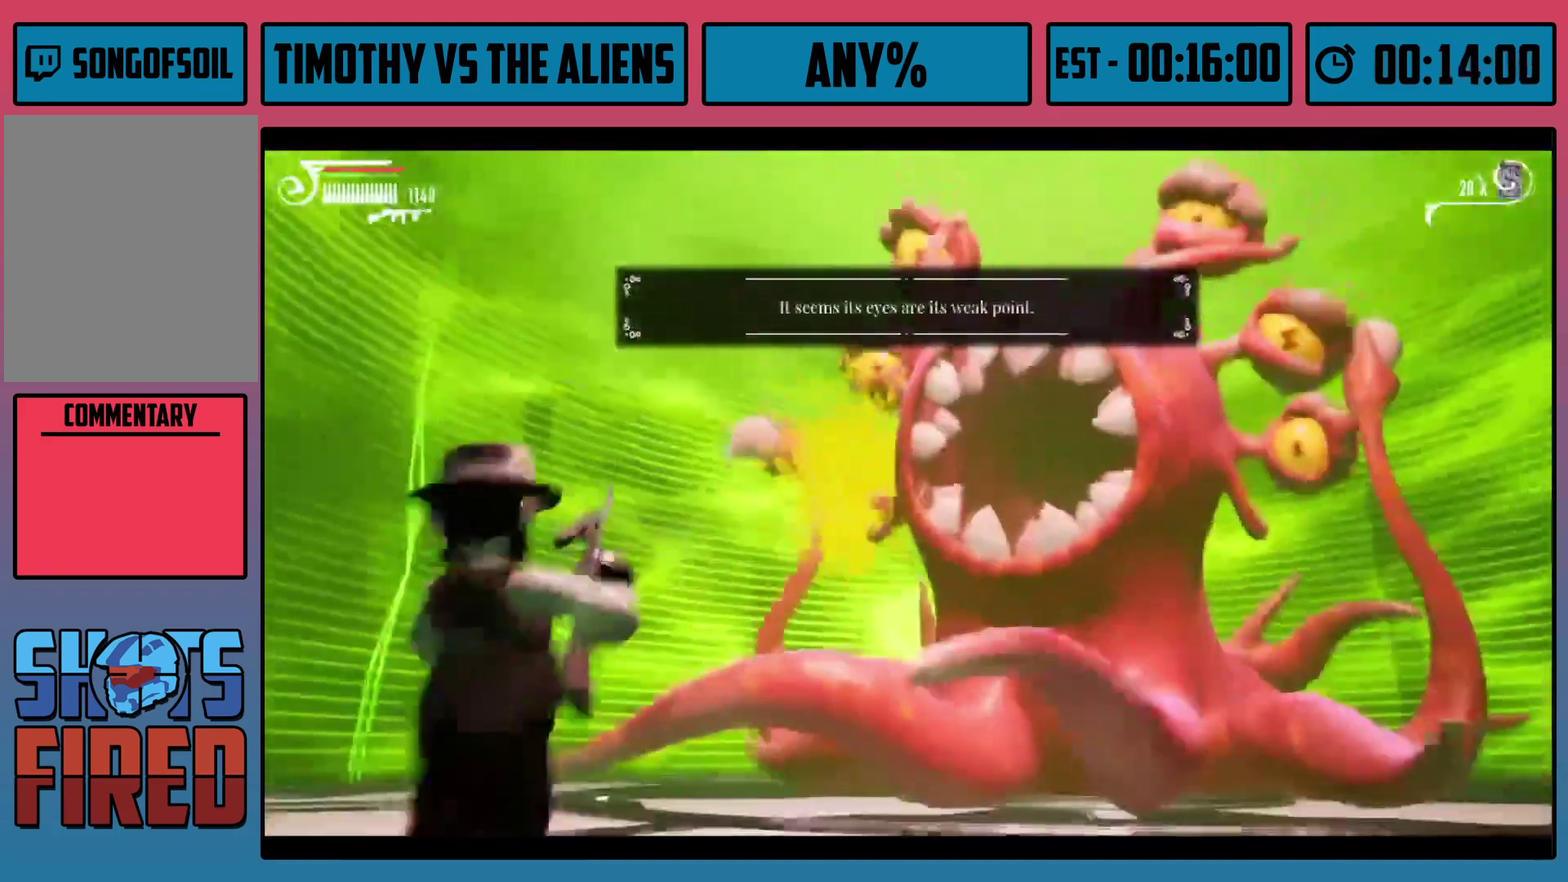
{"dt_ms": 400, "buttons": ["Y", "L2"], "left_stick": "right", "right_stick": "center"}
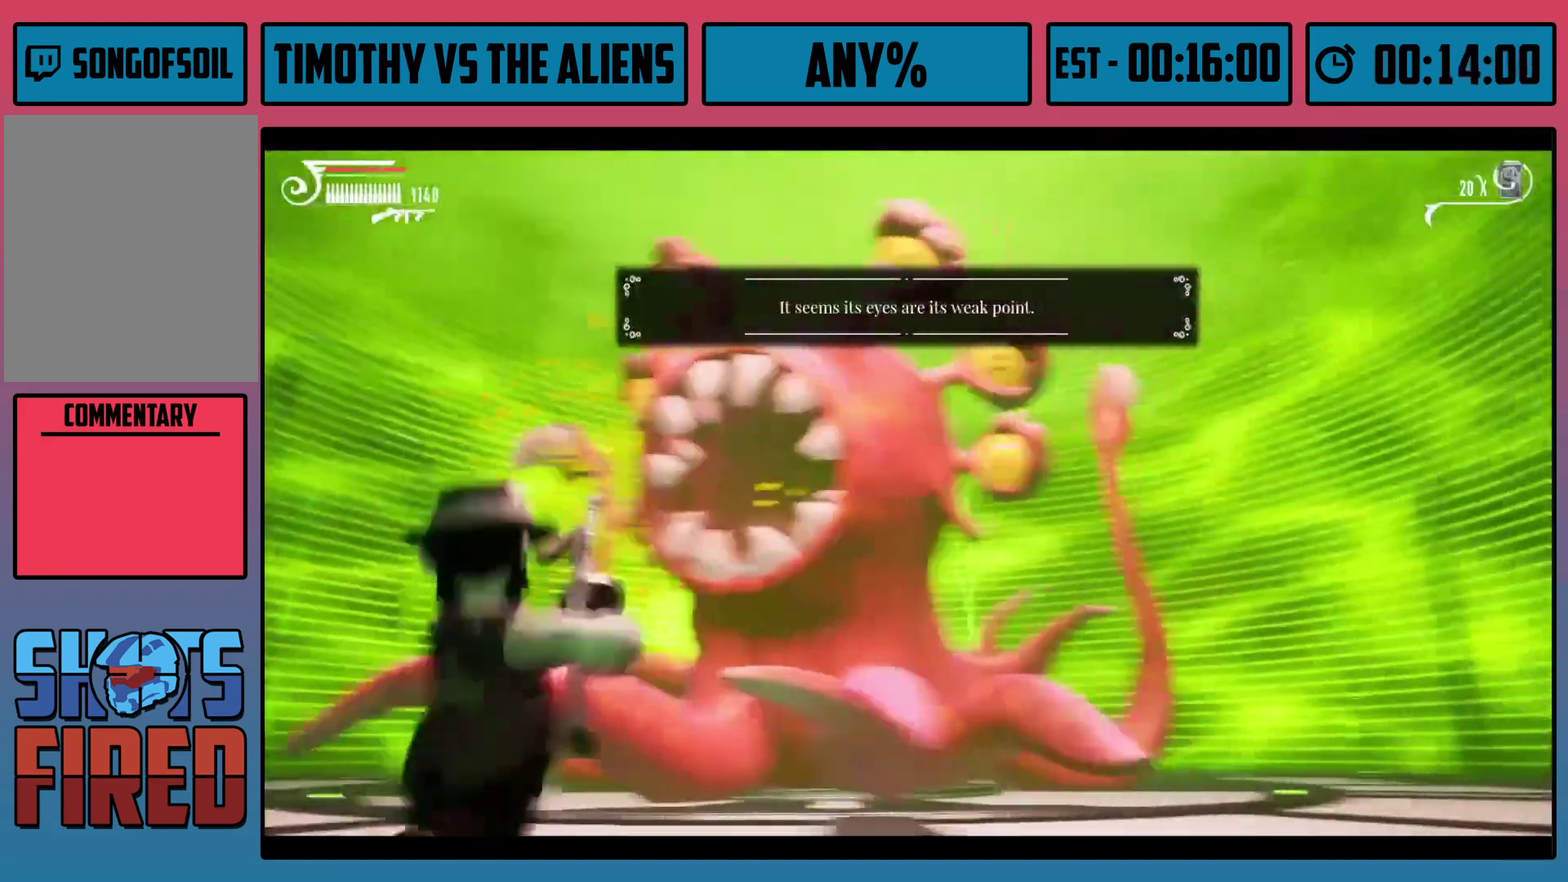
{"dt_ms": 100, "buttons": ["L2"], "left_stick": "right", "right_stick": "center"}
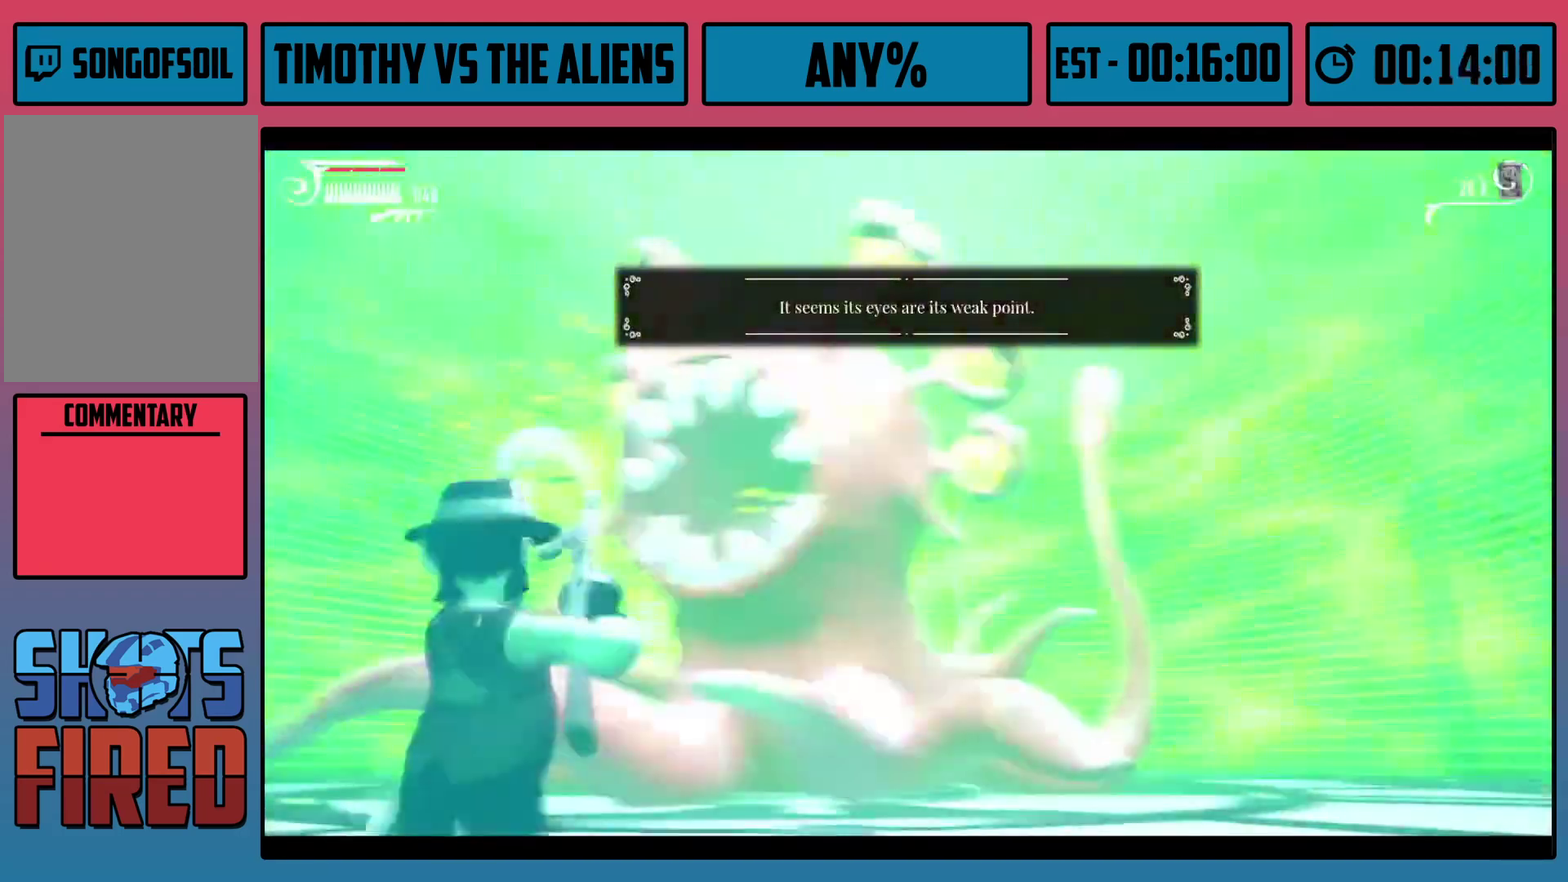
{"dt_ms": 300, "buttons": ["L2"], "left_stick": "up", "right_stick": "center"}
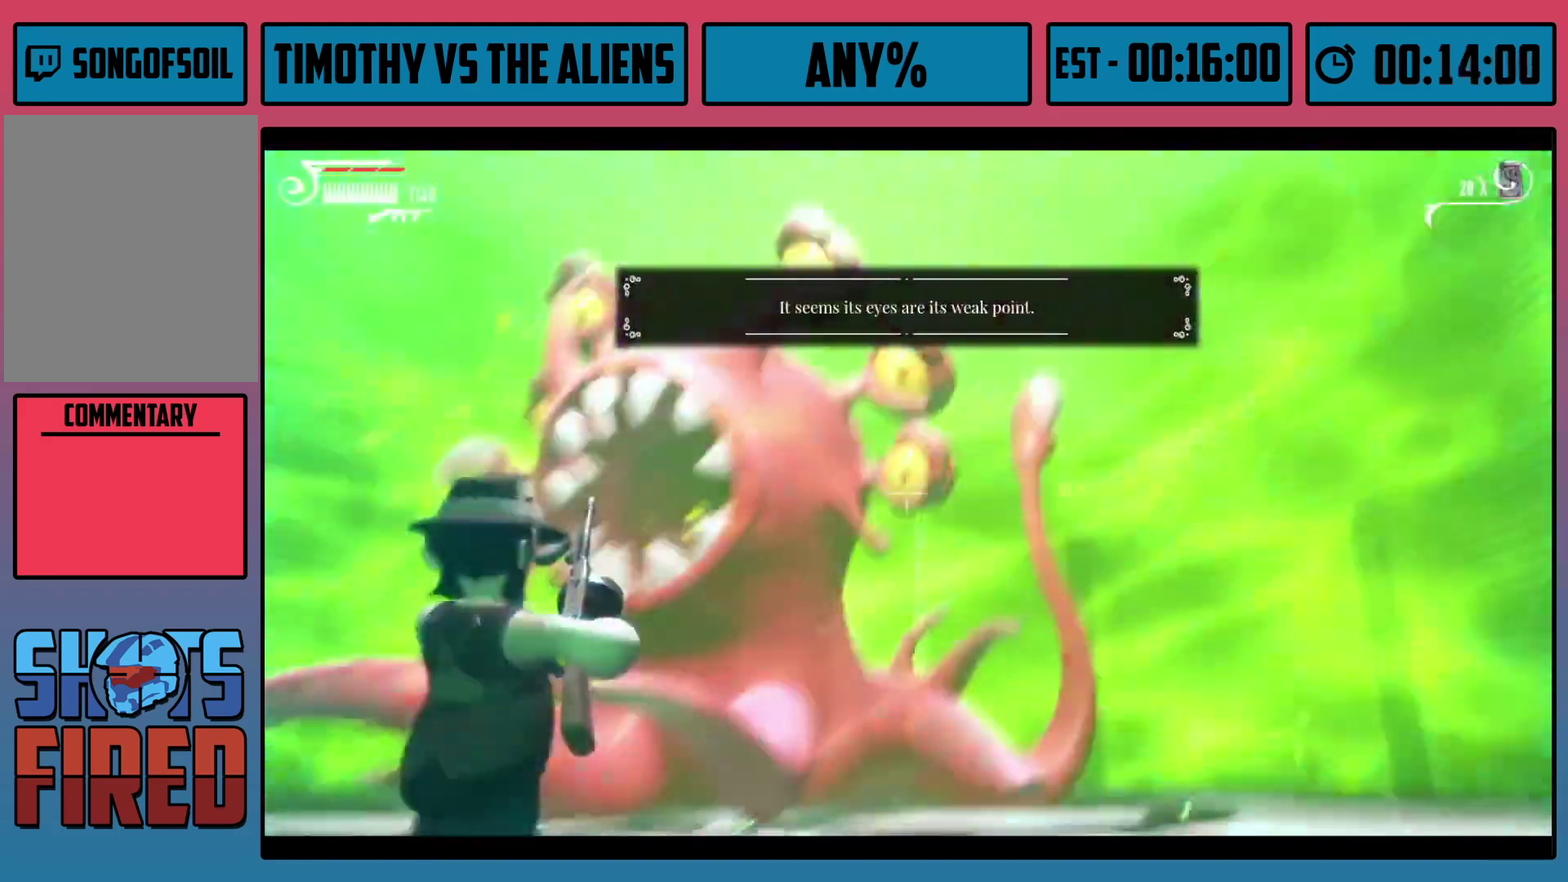
{"dt_ms": 800, "buttons": ["Y", "L2", "R2"], "left_stick": "center", "right_stick": "center"}
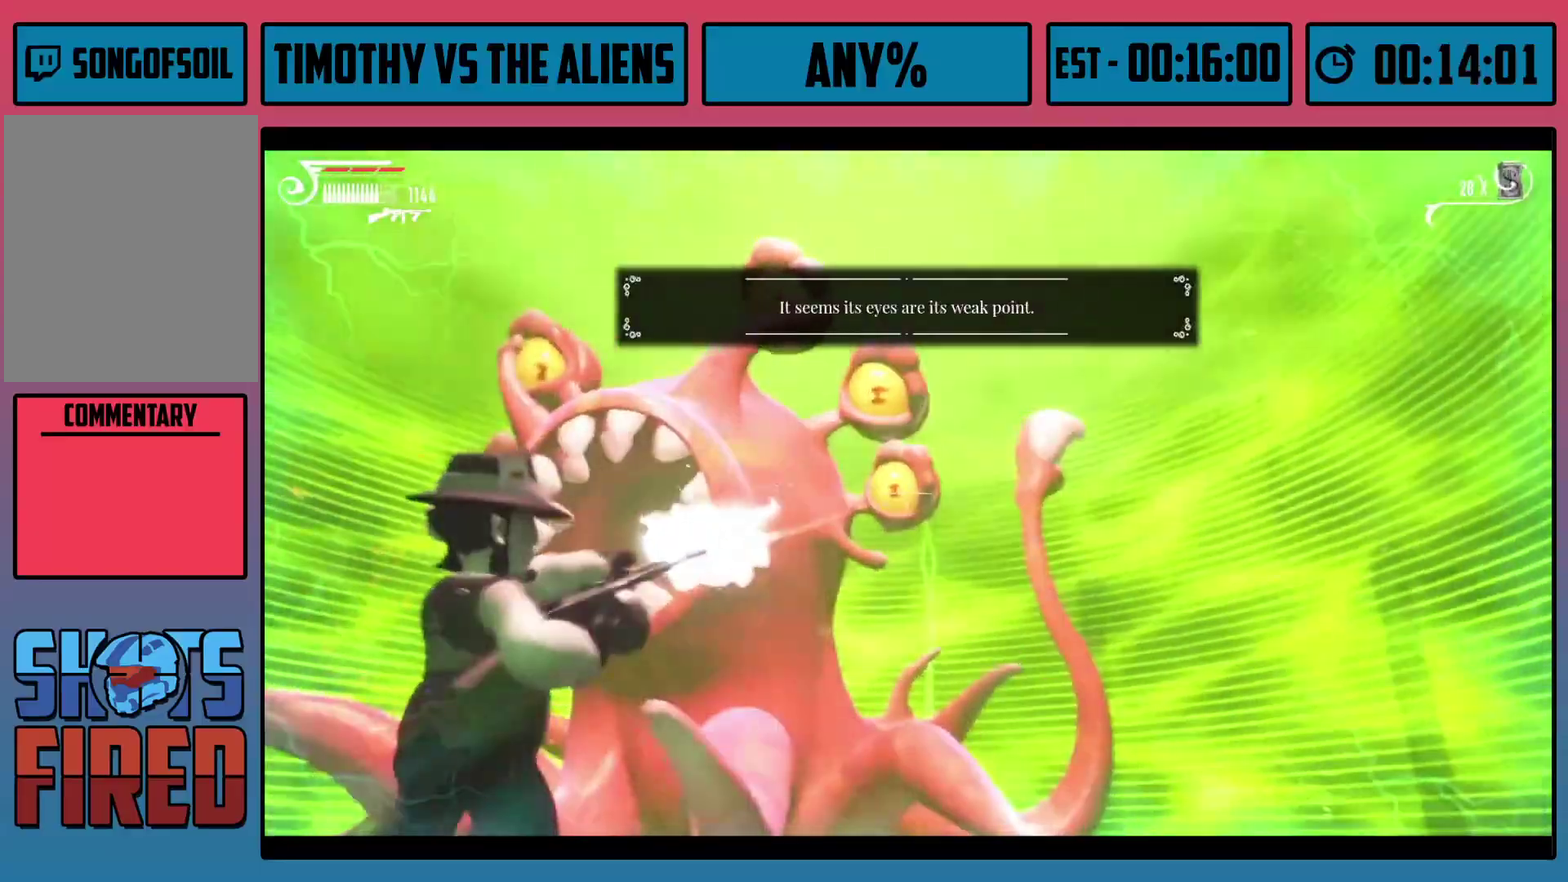
{"dt_ms": 100, "buttons": ["L2", "R2"], "left_stick": "center", "right_stick": "center", "events": [[67, "Y", "up"]]}
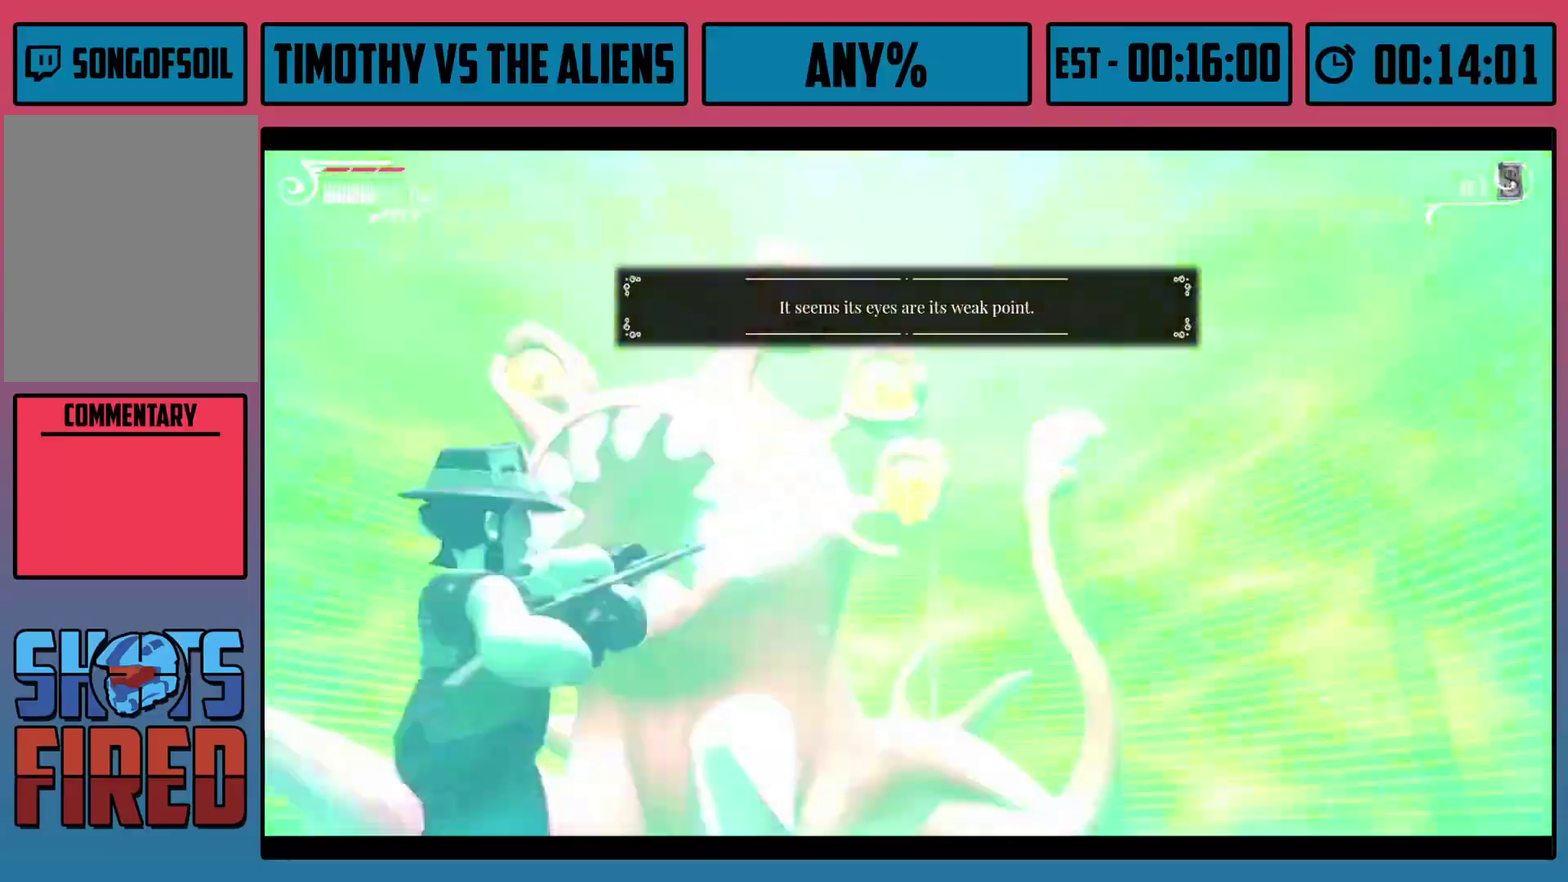
{"dt_ms": 300, "buttons": ["L2", "R2"], "left_stick": "right", "right_stick": "center", "events": [[33, "left_stick", "right"]]}